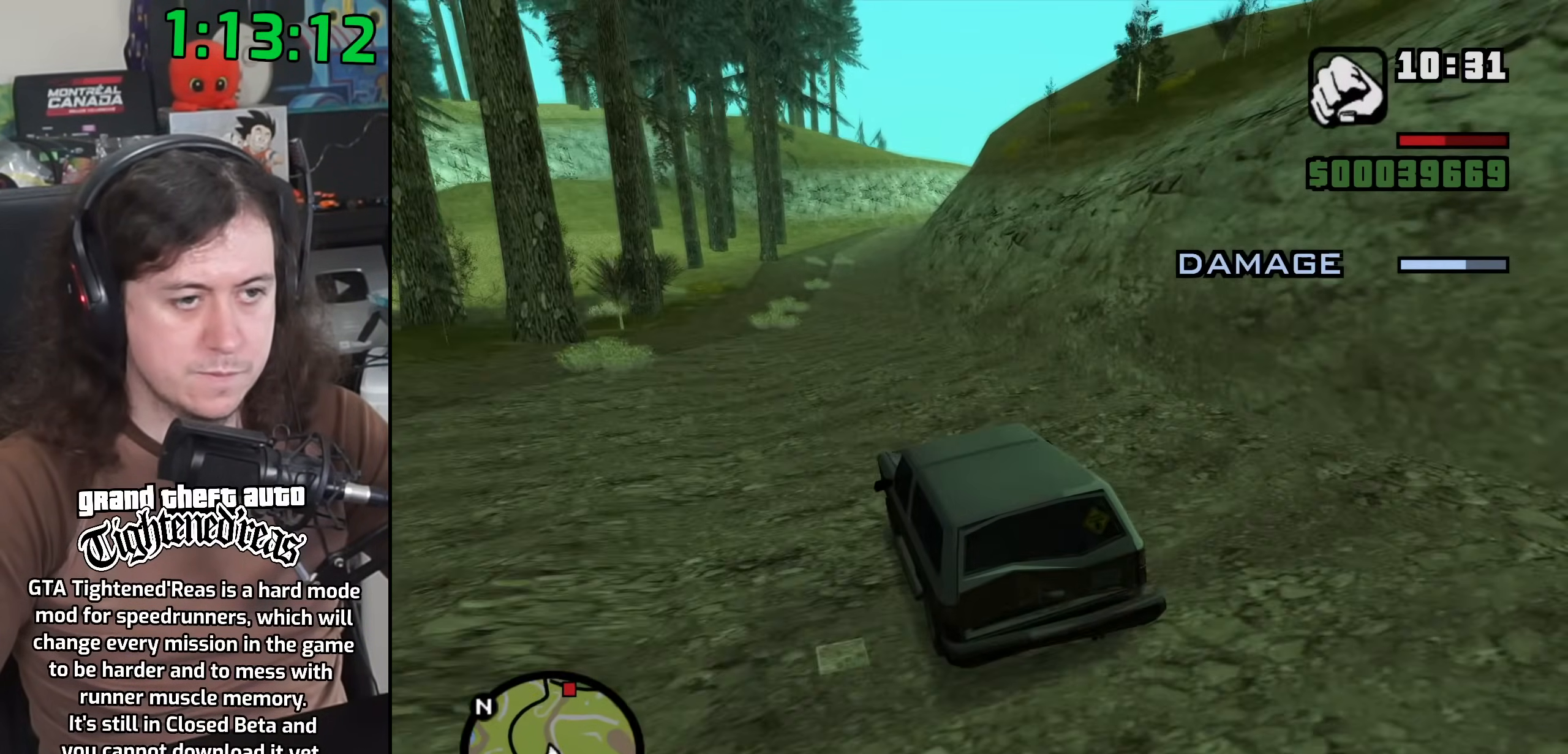
Gameplay with keyboard and mouse; each line is a JSON object with the keys and mouse buttons held at the frame after it. "events" lists presses ("down") and releases ("up") of "1", "2", "3", "4", "5", "6", "8", "a", "alt", "b", "c", "ctrl", "d", "down", "e", "escape", "f", "f1", "f2", "f3", "g", "h", "left", "n", "num2", "q", "r", "right", "s", "shift", "space", "t", "tab", "up", "v", "w", "x", "y", "z", "mouse_left", "mouse_wheel" and "mouse_right" between this image and that frame as [ms after this image, input, new state], when the widget could be followed in between. "mouse_left", "mouse_wheel", "mouse_right" = the "left", "wheel", "right" buttons of the "mouse" list. No other keys are recorded. "wheel" means that the mouse wheel is clicked or scrolled. Mouse movement is not recorded.
{"keys": ["d", "w"], "mouse": [], "events": [[417, "d", "down"]]}
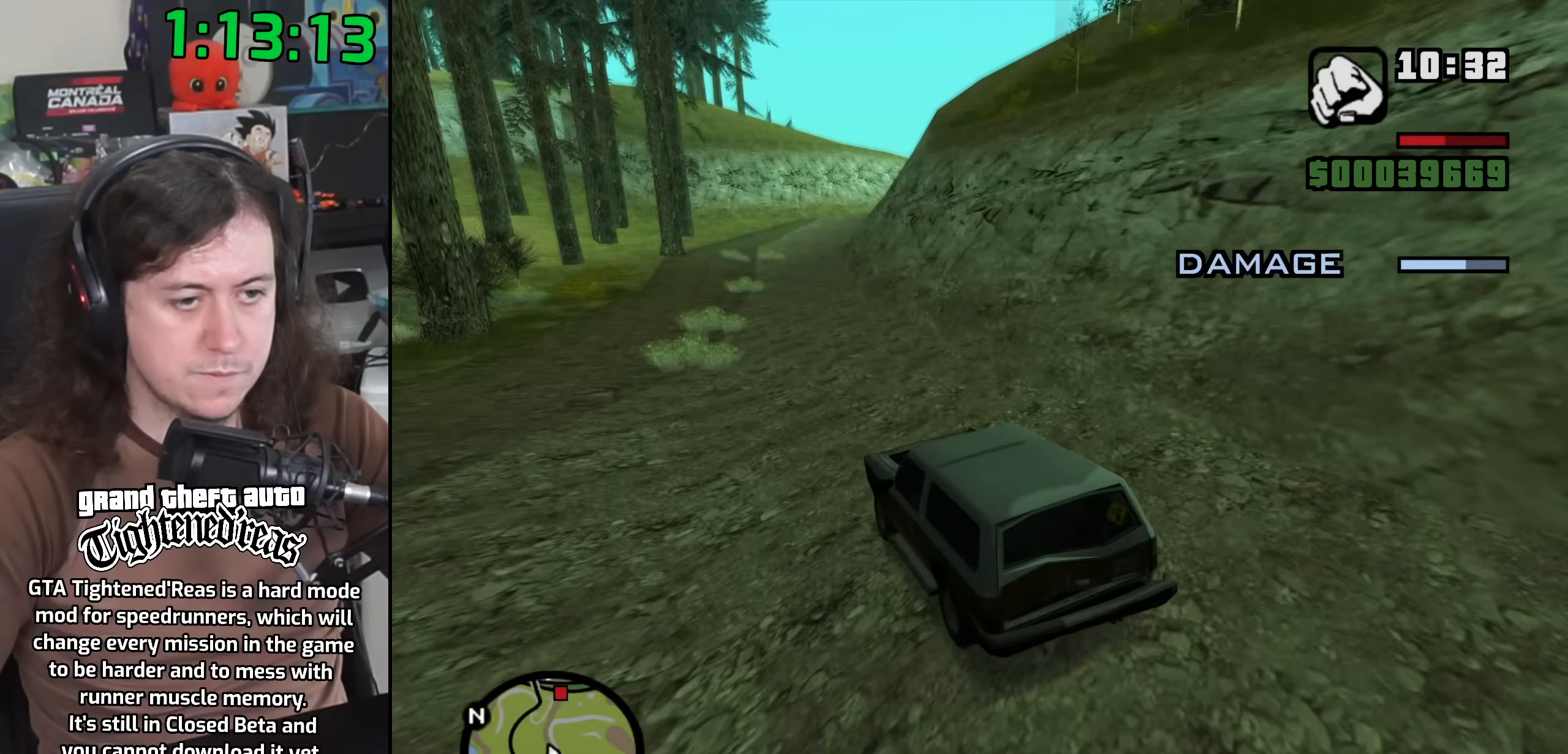
{"keys": ["d", "w"], "mouse": [], "events": [[17, "d", "up"], [417, "d", "down"]]}
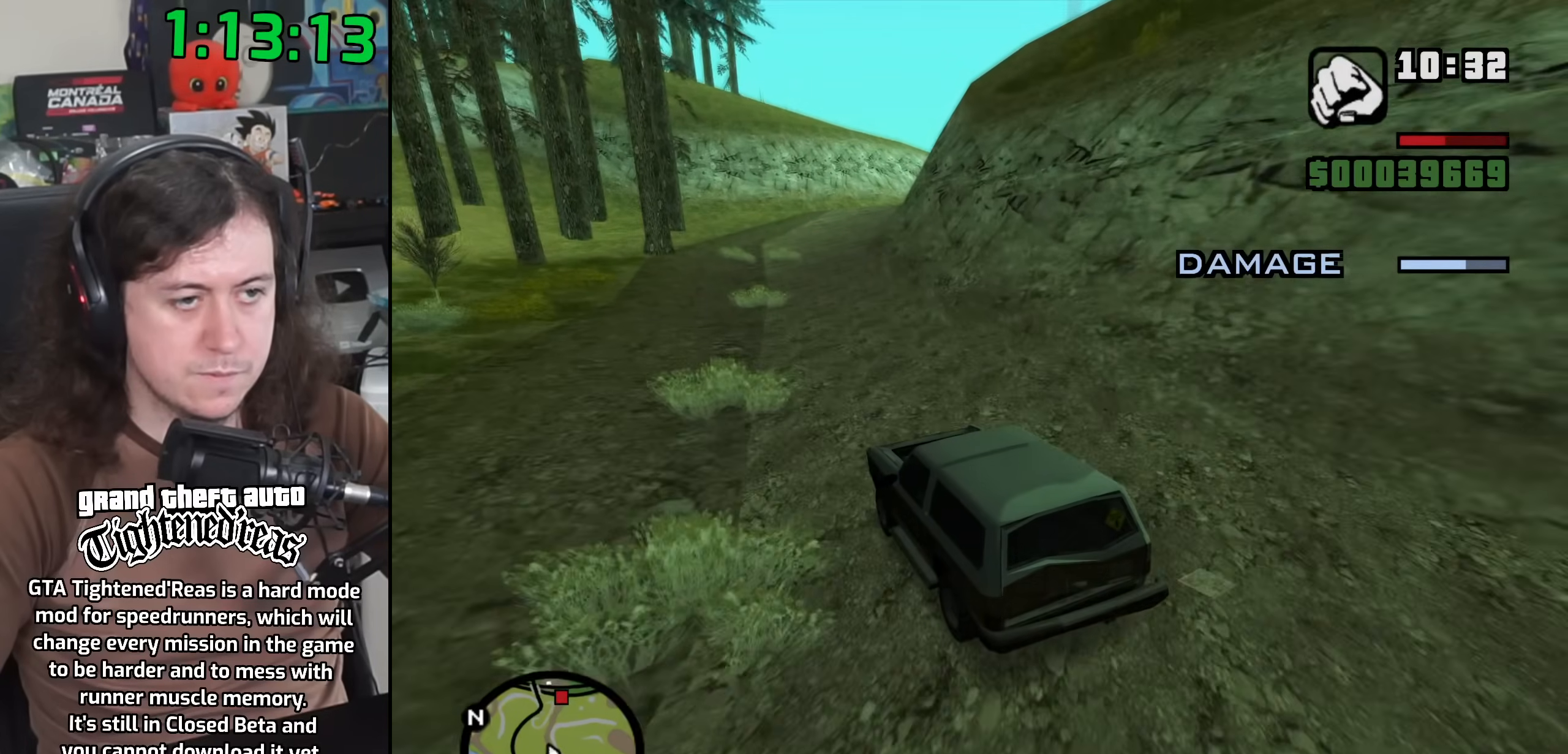
{"keys": ["w"], "mouse": [], "events": [[117, "d", "up"]]}
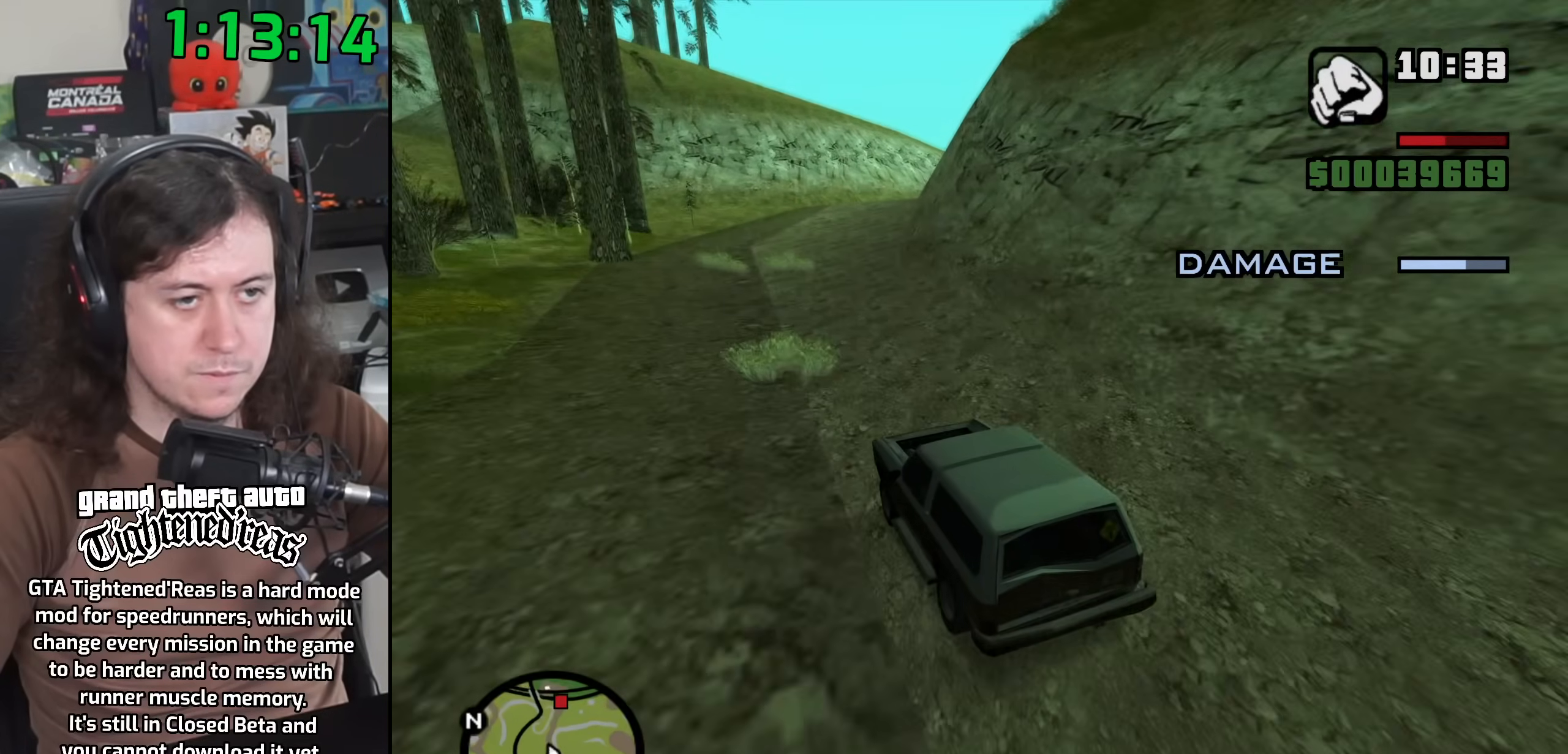
{"keys": ["d", "w"], "mouse": [], "events": [[100, "d", "down"], [250, "d", "up"], [367, "d", "down"]]}
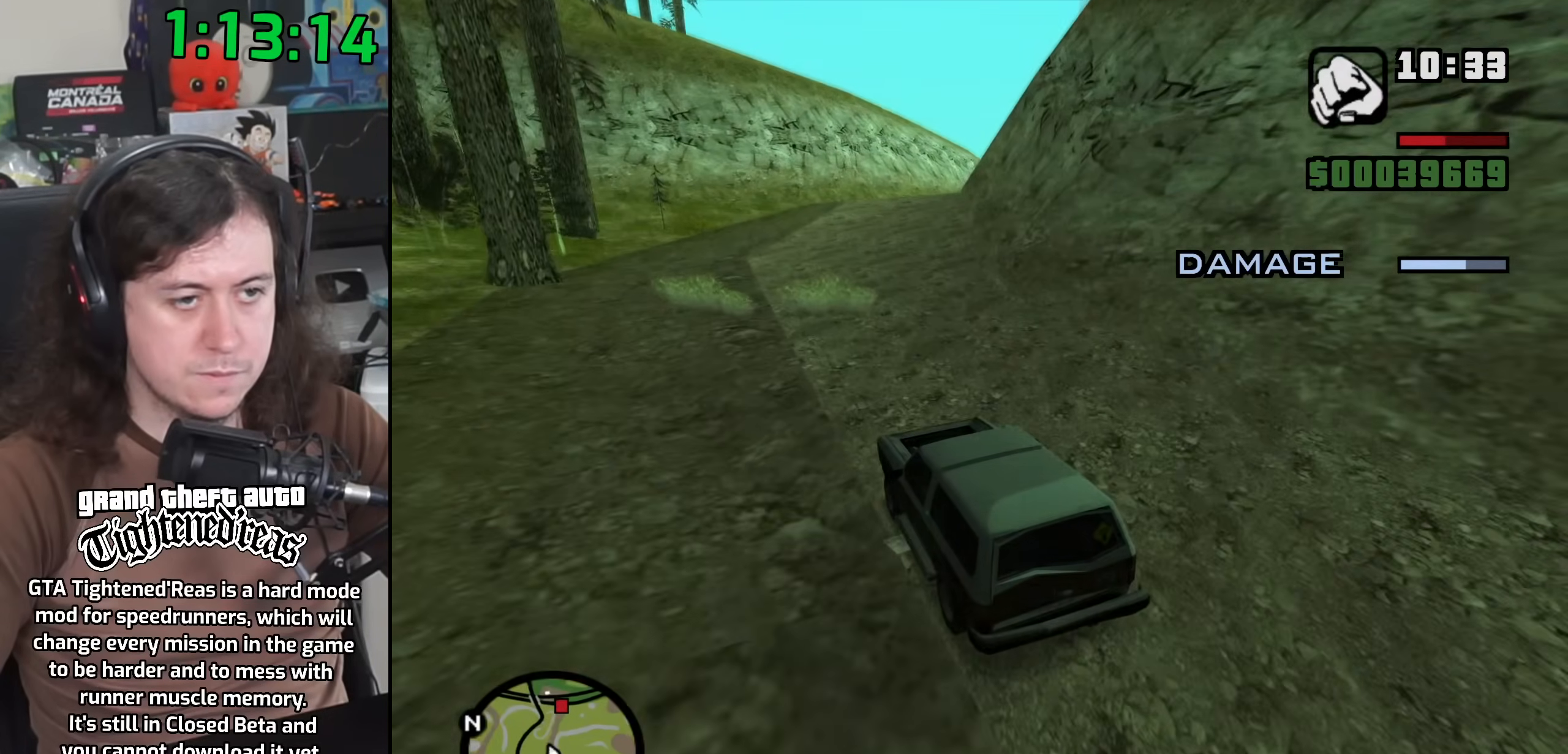
{"keys": ["d", "w"], "mouse": [], "events": []}
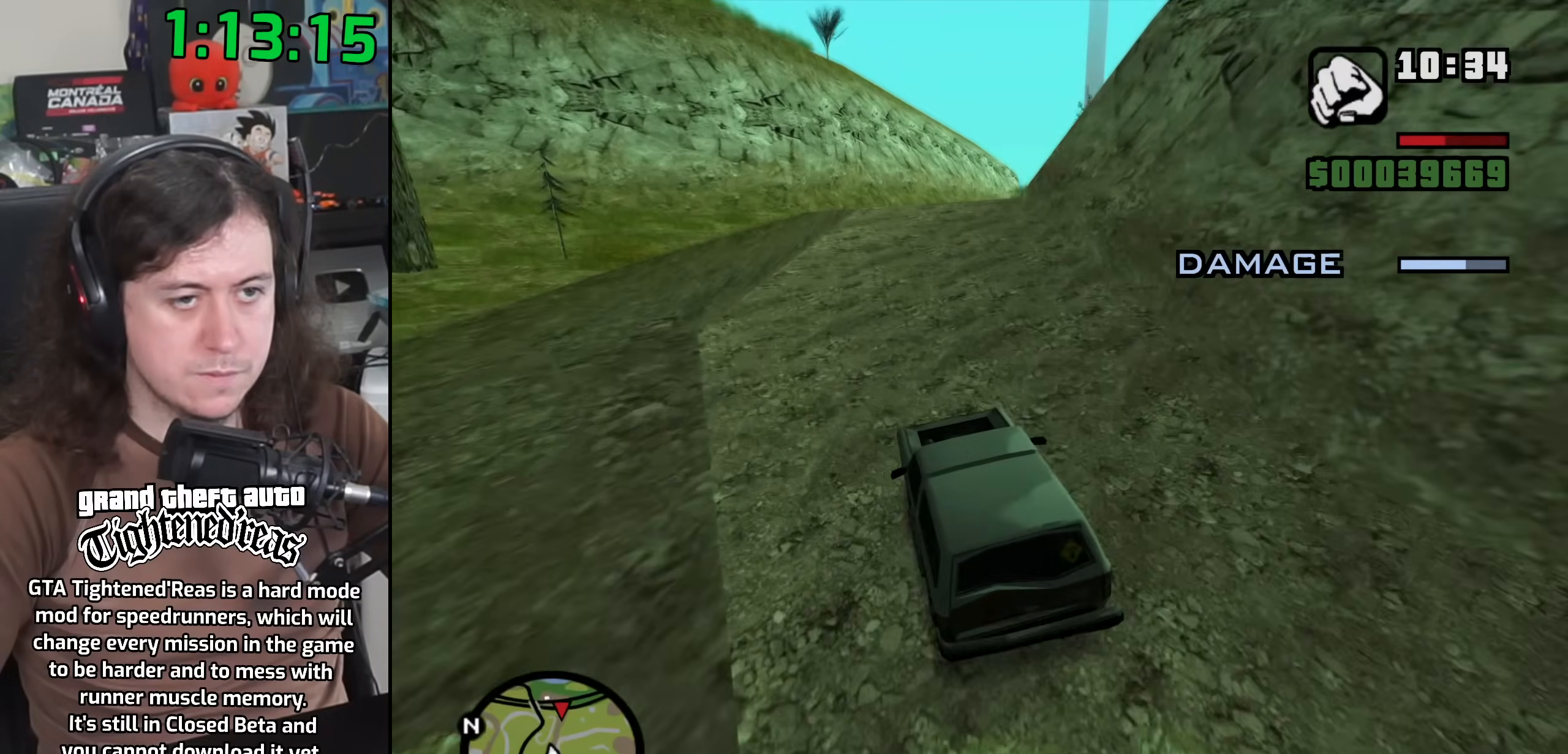
{"keys": ["w"], "mouse": [], "events": [[417, "d", "up"]]}
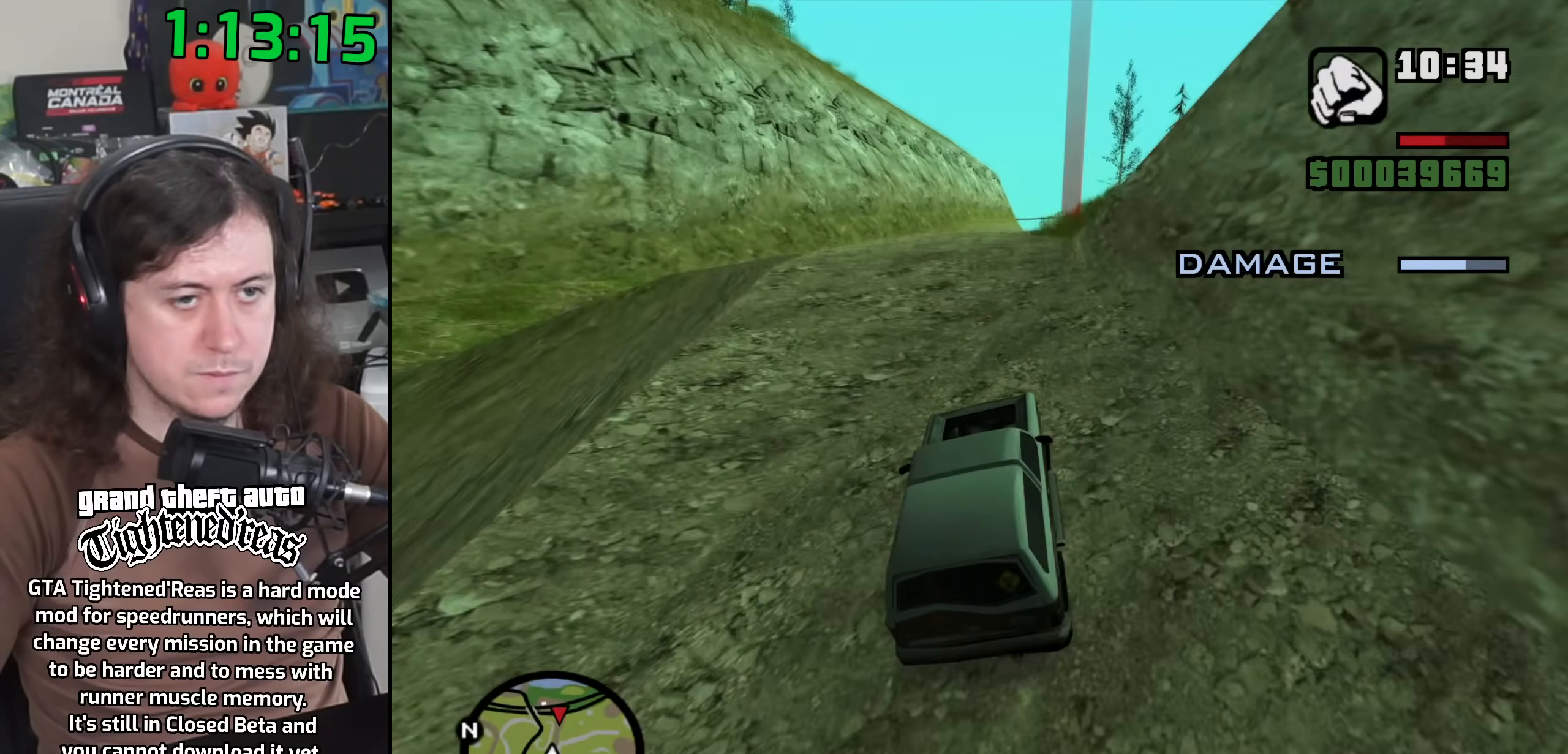
{"keys": ["a", "w"], "mouse": [], "events": [[100, "a", "down"], [183, "a", "up"], [383, "a", "down"]]}
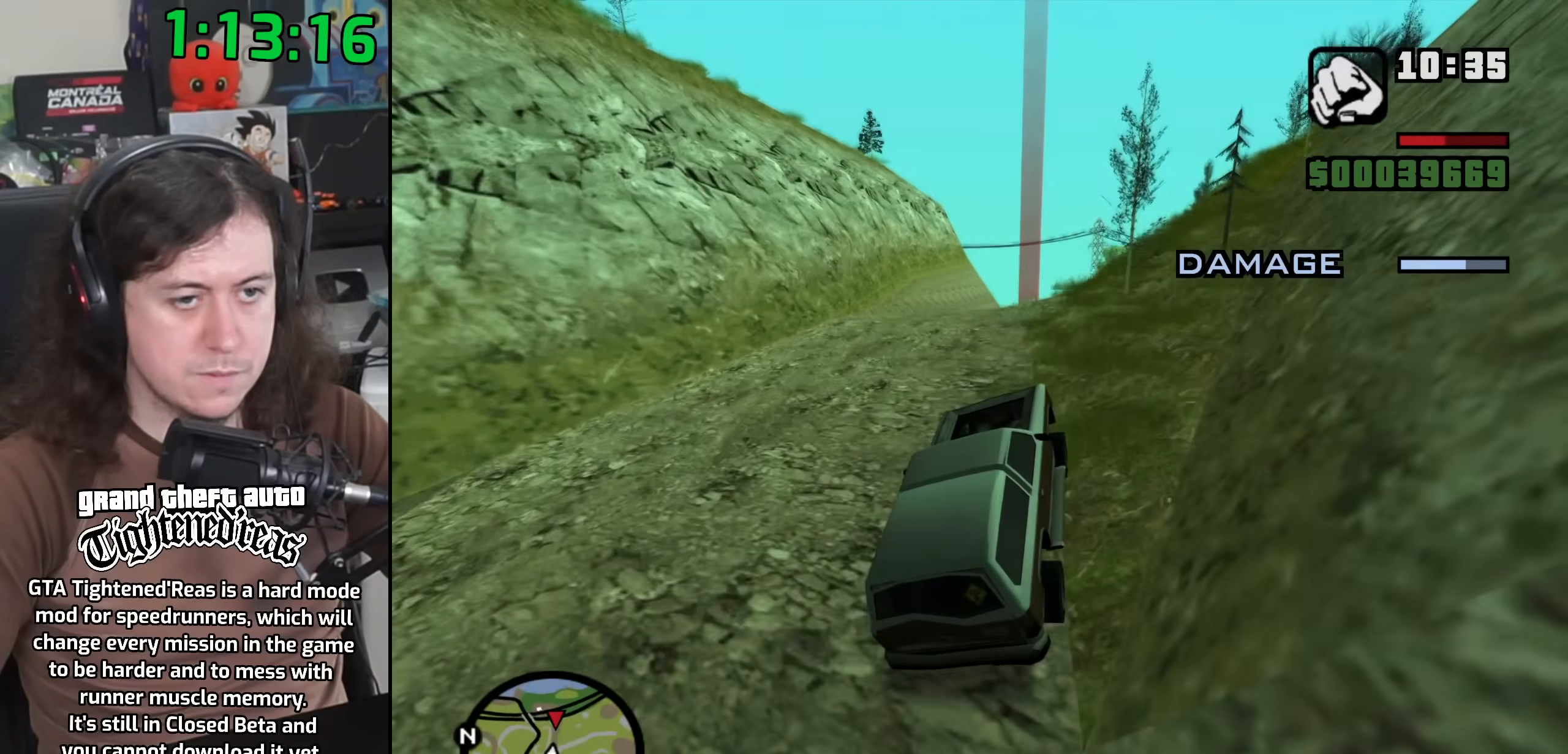
{"keys": ["a"], "mouse": [], "events": [[17, "w", "up"], [100, "space", "down"], [317, "space", "up"]]}
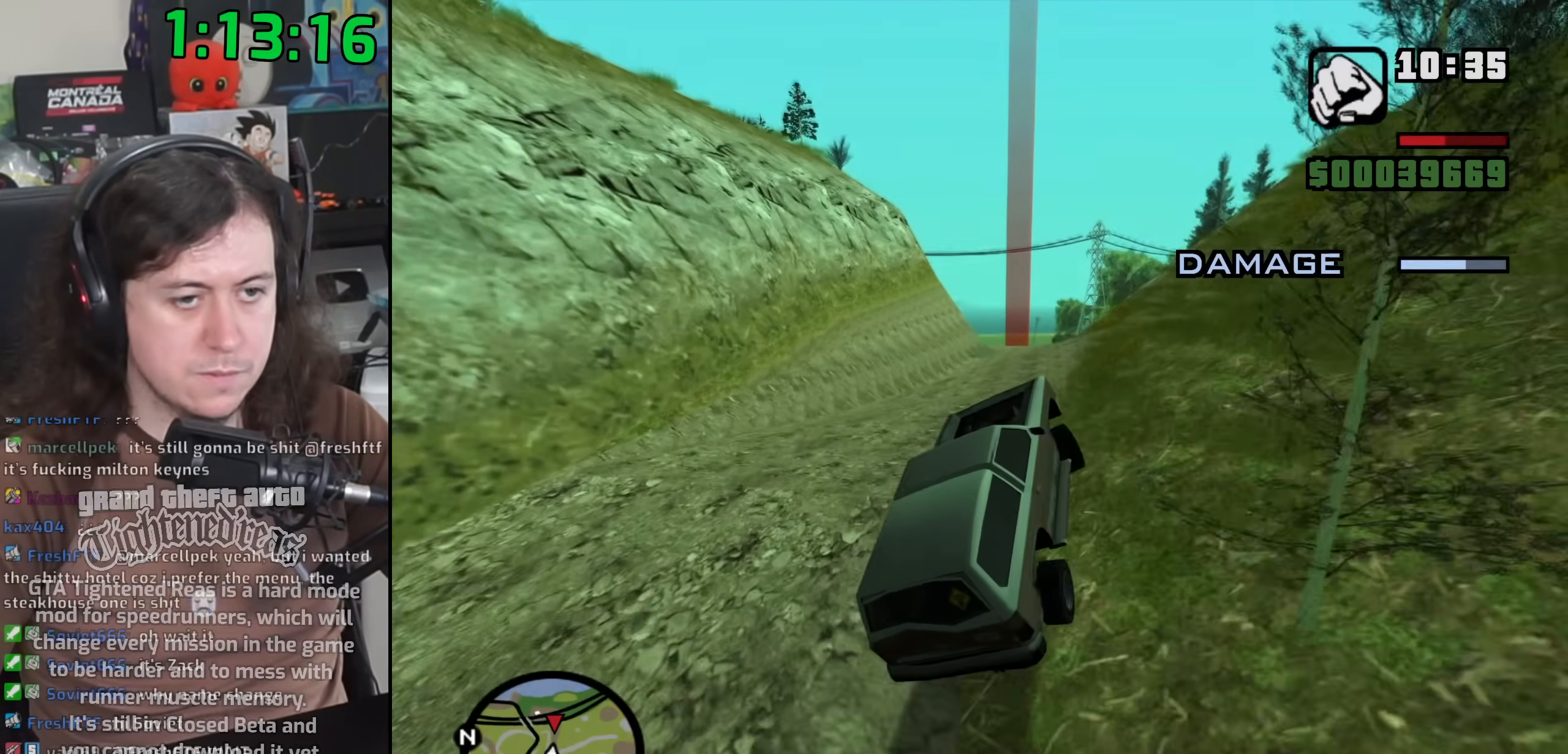
{"keys": [], "mouse": [], "events": [[67, "w", "down"], [367, "a", "up"], [483, "w", "up"]]}
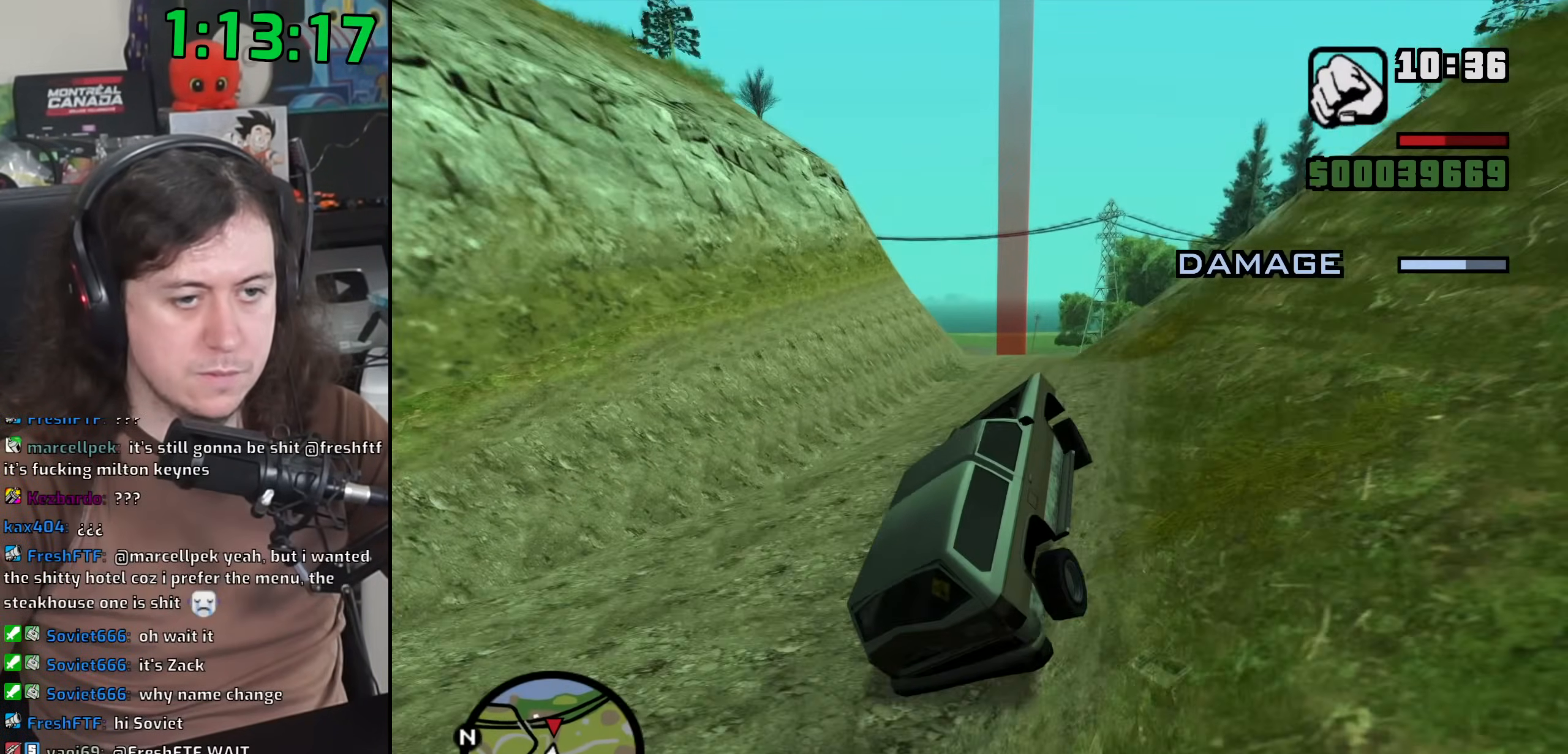
{"keys": [], "mouse": [], "events": [[100, "a", "down"], [233, "a", "up"]]}
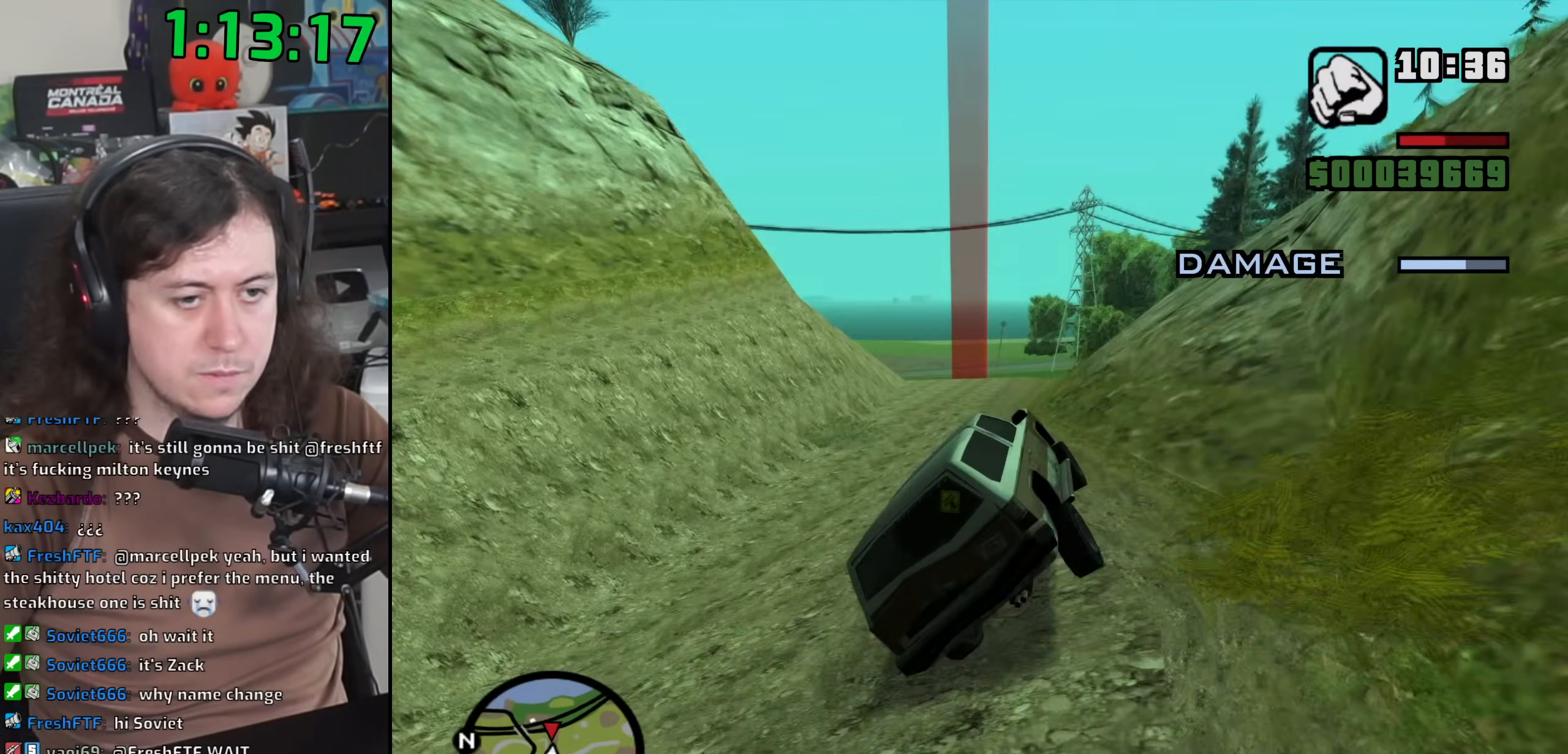
{"keys": ["s"], "mouse": [], "events": [[17, "a", "down"], [150, "s", "down"], [250, "a", "up"]]}
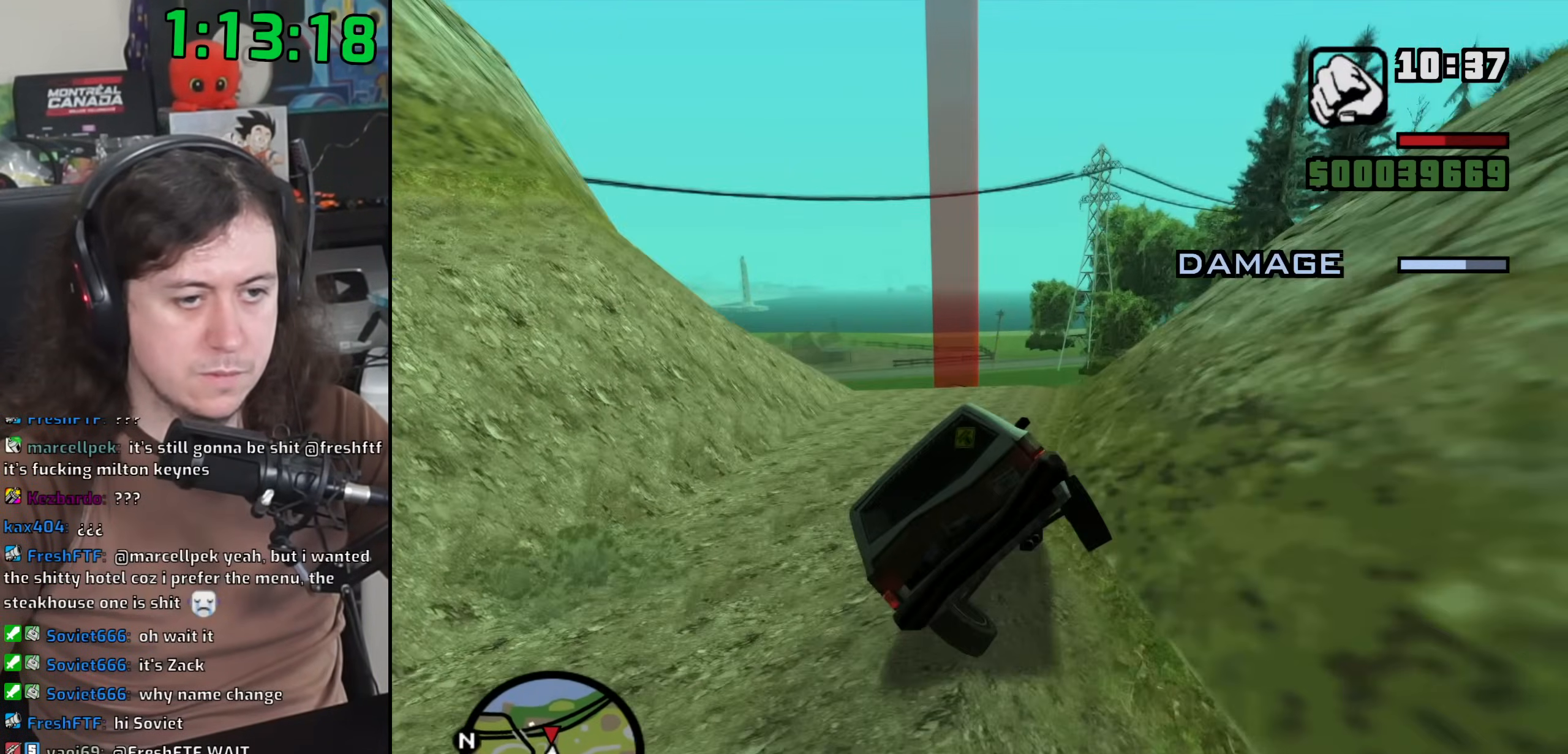
{"keys": ["a"], "mouse": [], "events": [[50, "d", "down"], [167, "d", "up"], [350, "s", "up"], [483, "a", "down"]]}
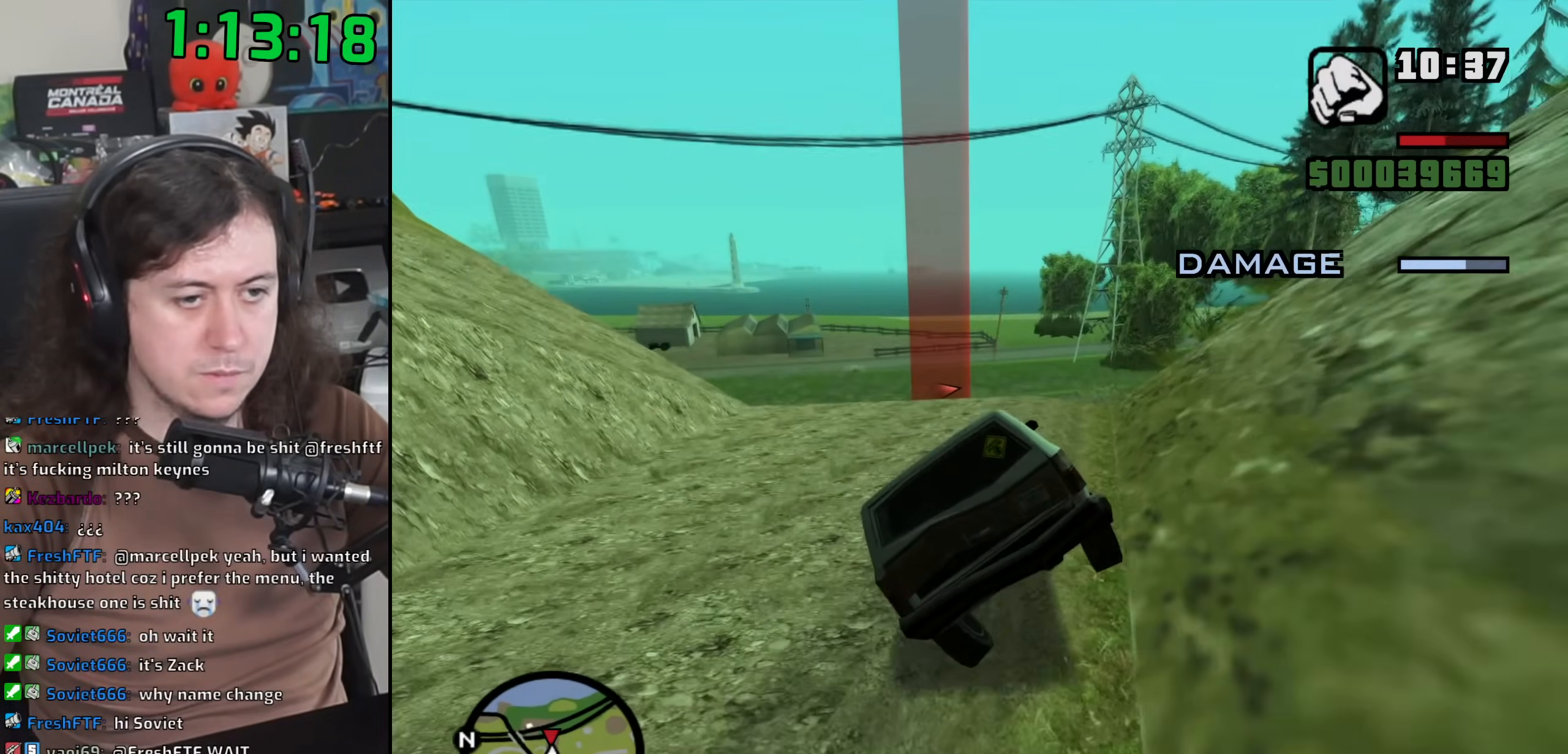
{"keys": ["d", "s"], "mouse": [], "events": [[100, "a", "up"], [100, "s", "down"], [200, "d", "down"]]}
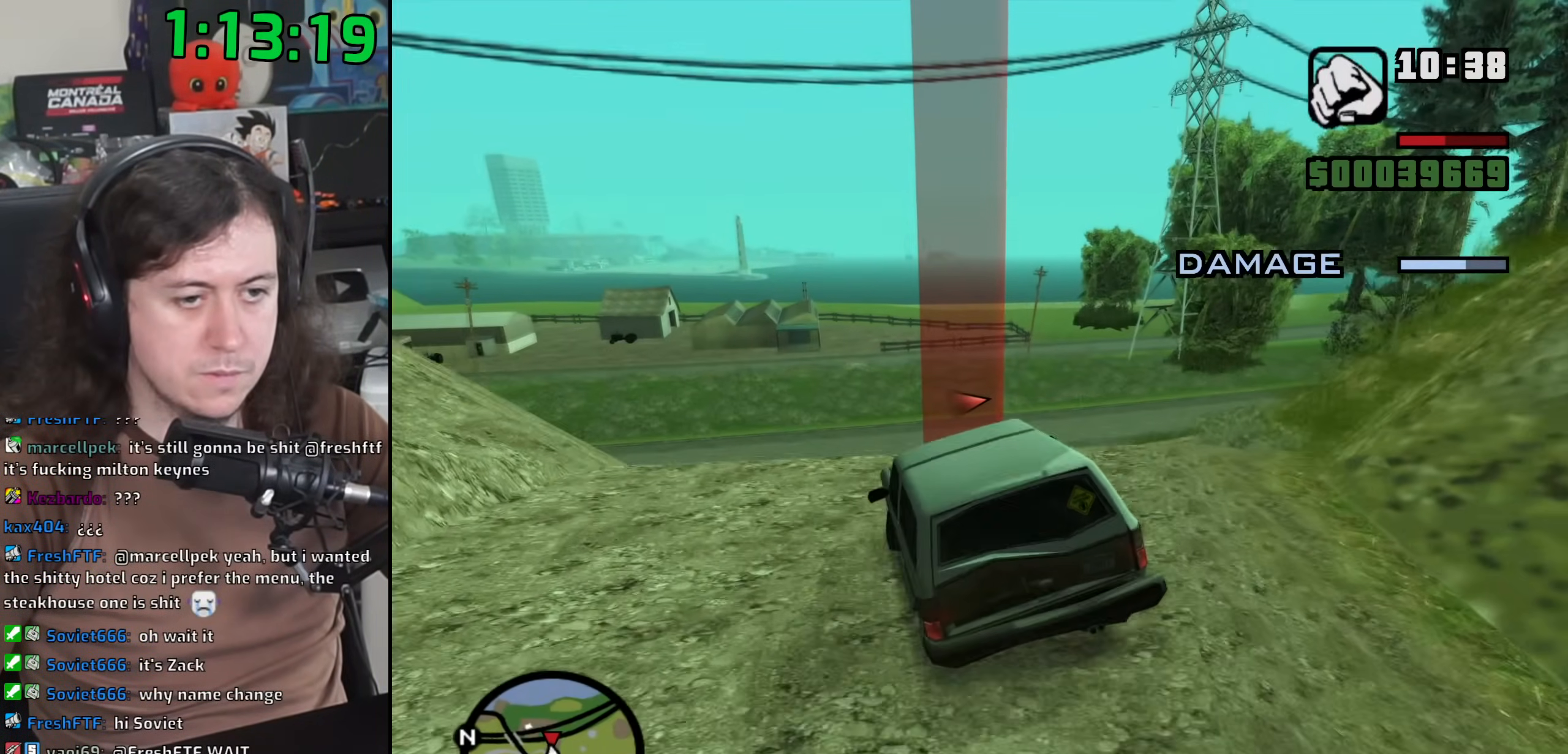
{"keys": [], "mouse": [], "events": [[67, "d", "up"], [350, "s", "up"]]}
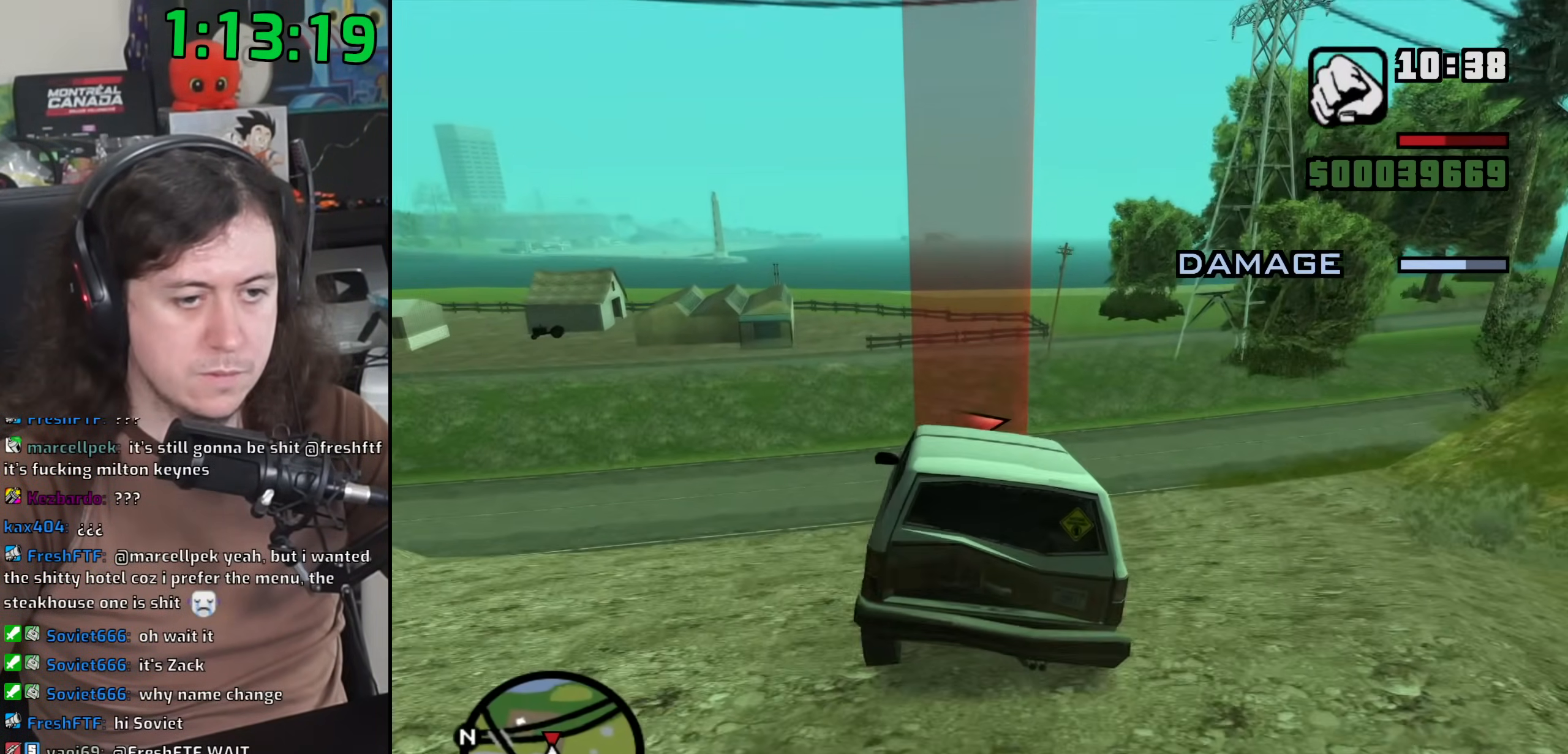
{"keys": [], "mouse": [], "events": []}
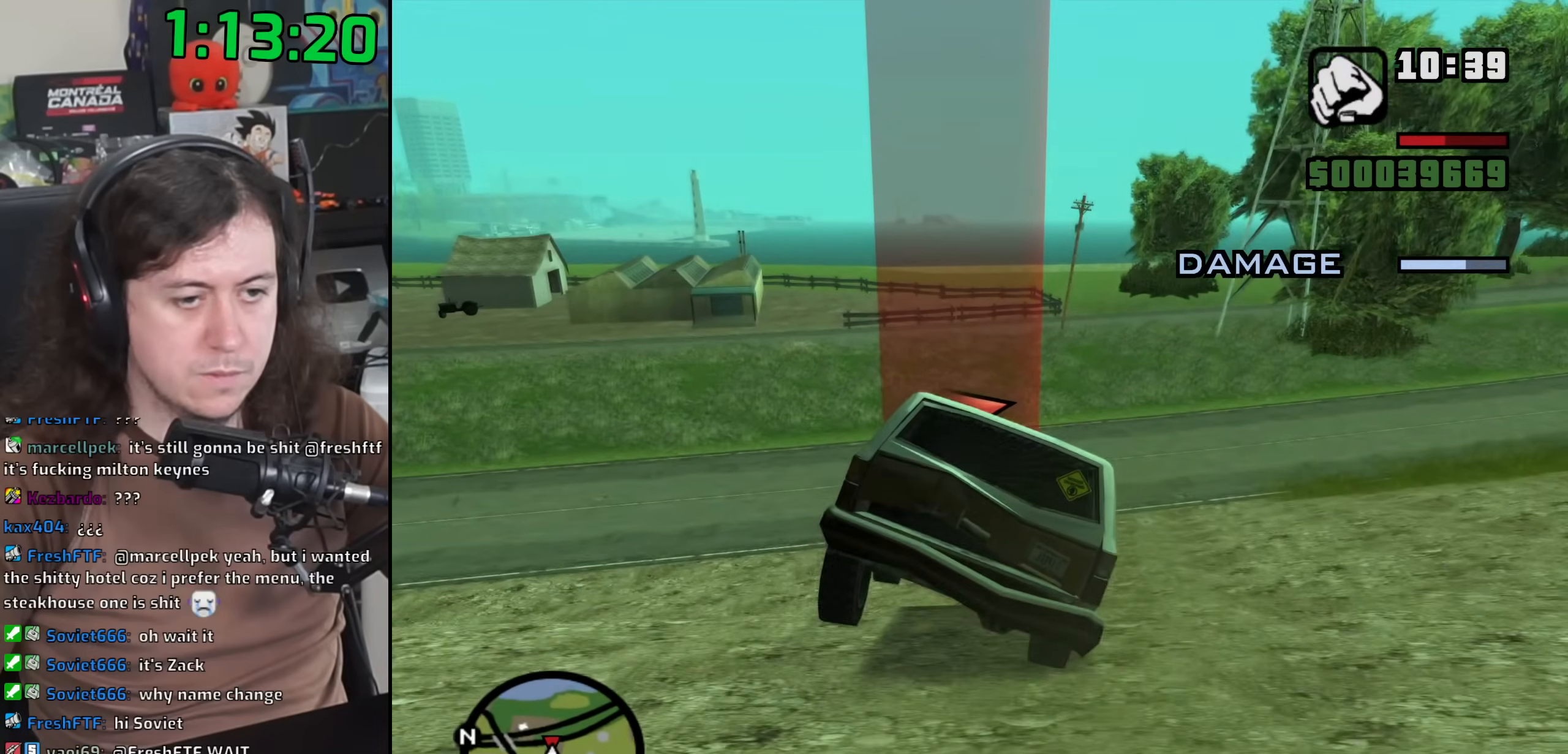
{"keys": ["d"], "mouse": [], "events": [[183, "d", "down"], [400, "d", "up"], [483, "d", "down"]]}
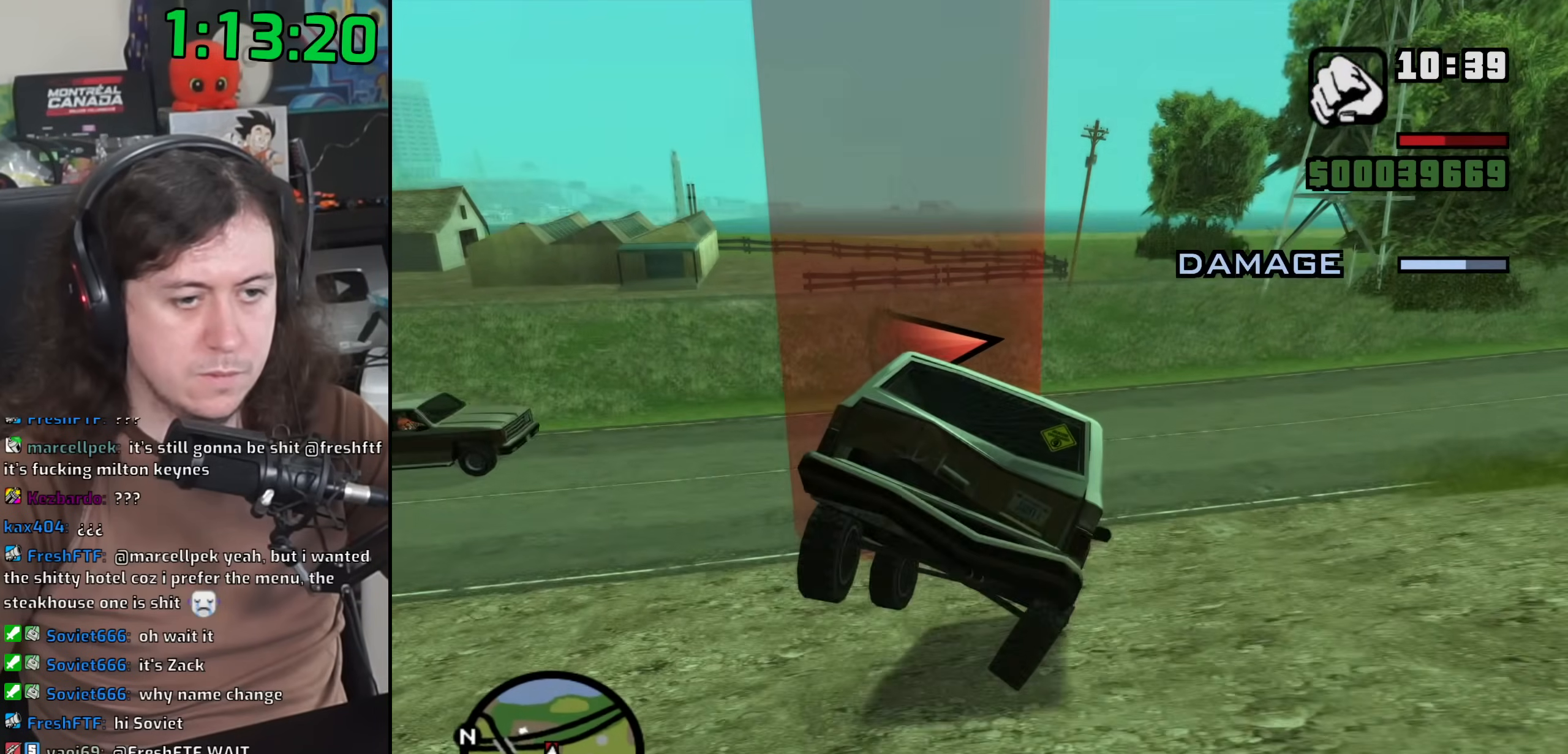
{"keys": [], "mouse": [], "events": [[483, "d", "up"]]}
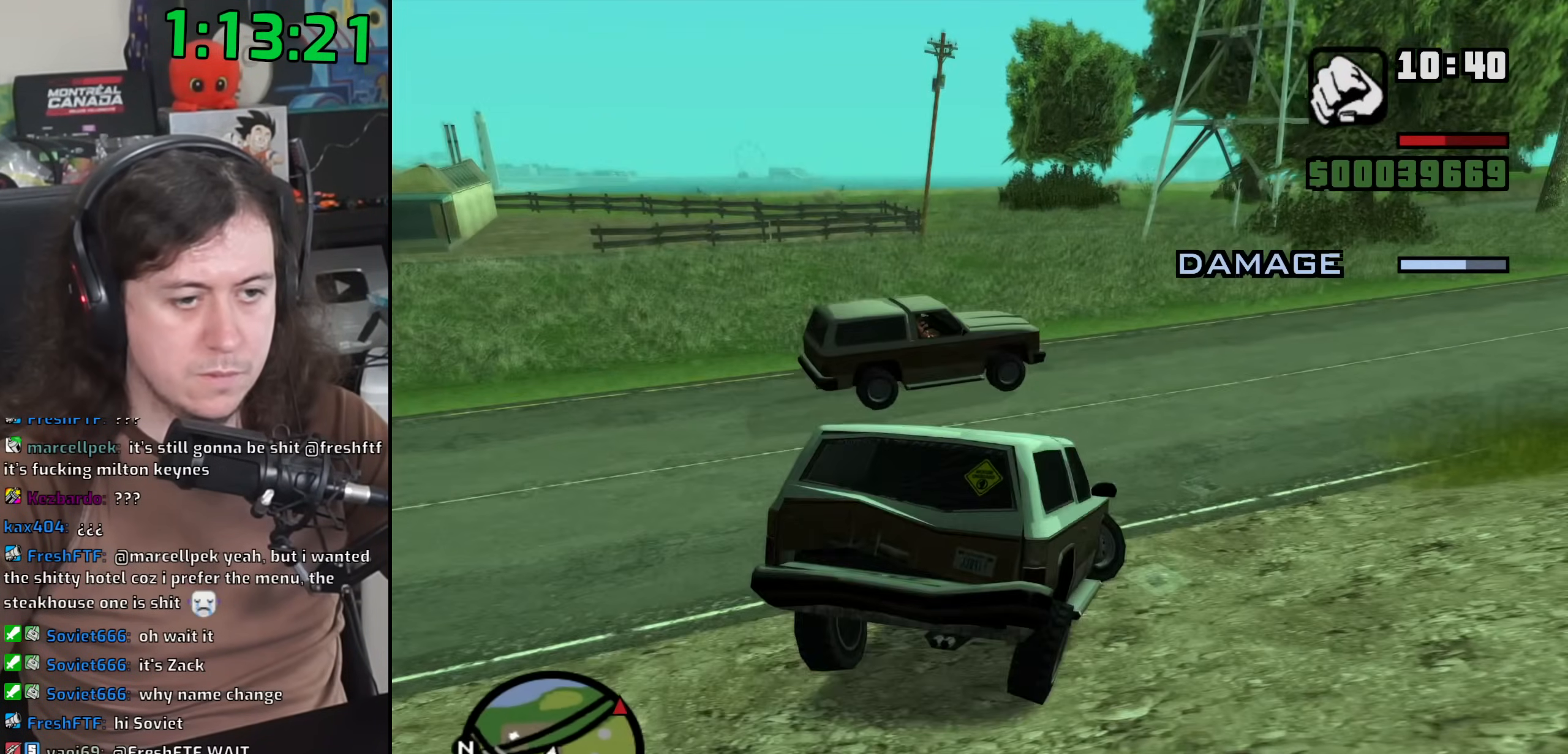
{"keys": ["d", "w"], "mouse": [], "events": [[183, "w", "down"], [367, "d", "down"]]}
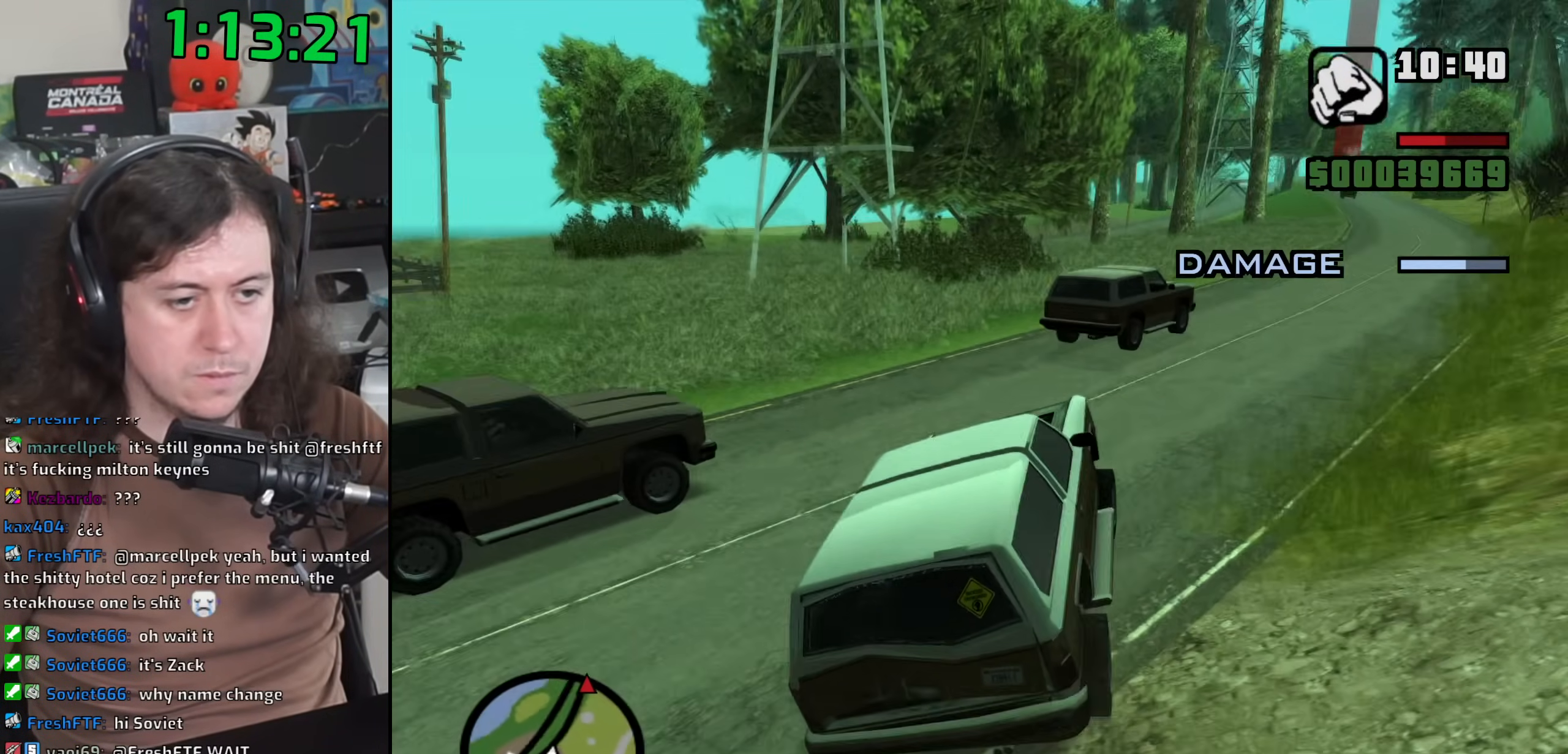
{"keys": ["w"], "mouse": [], "events": [[150, "d", "up"], [233, "a", "down"], [383, "a", "up"]]}
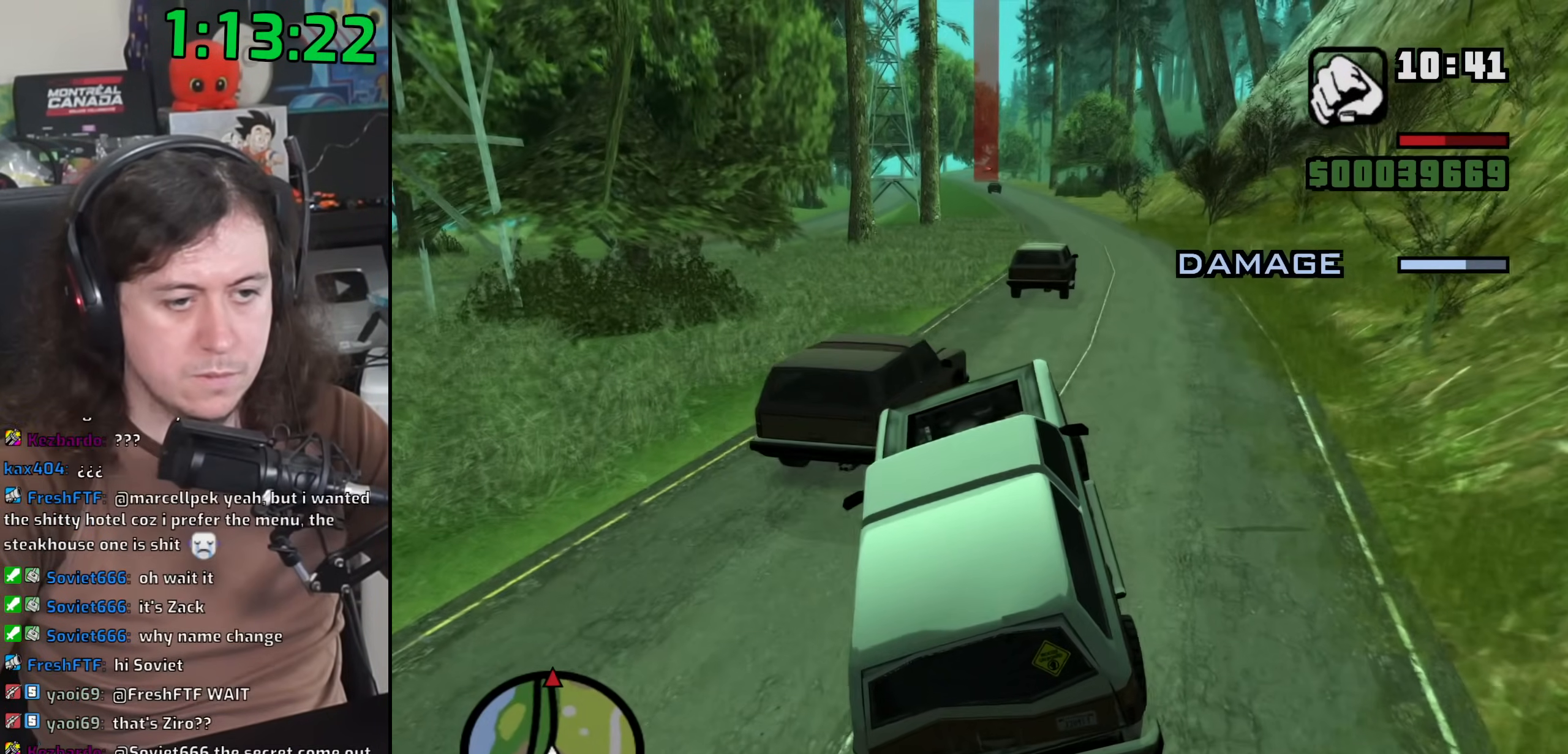
{"keys": ["w"], "mouse": [], "events": []}
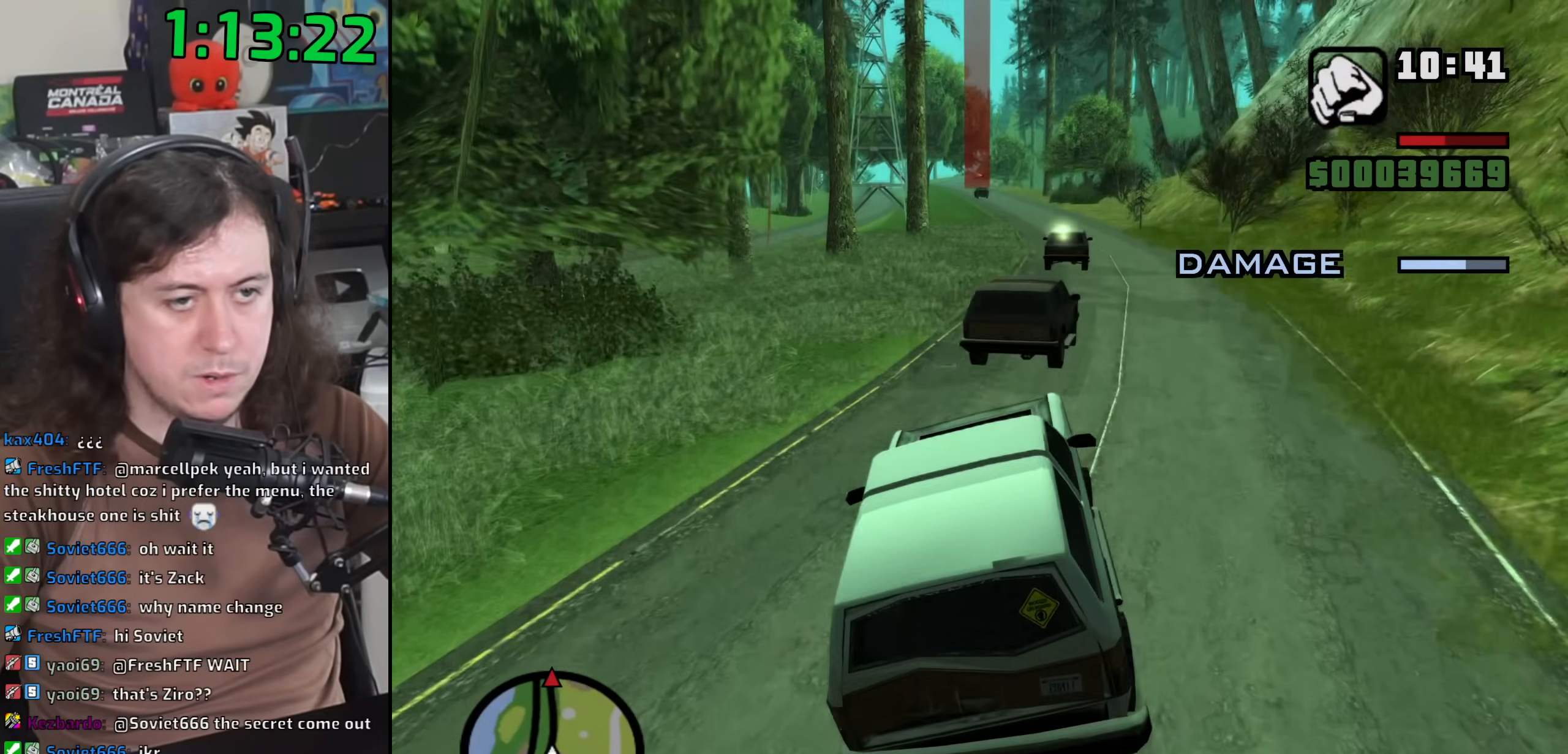
{"keys": ["w"], "mouse": [], "events": []}
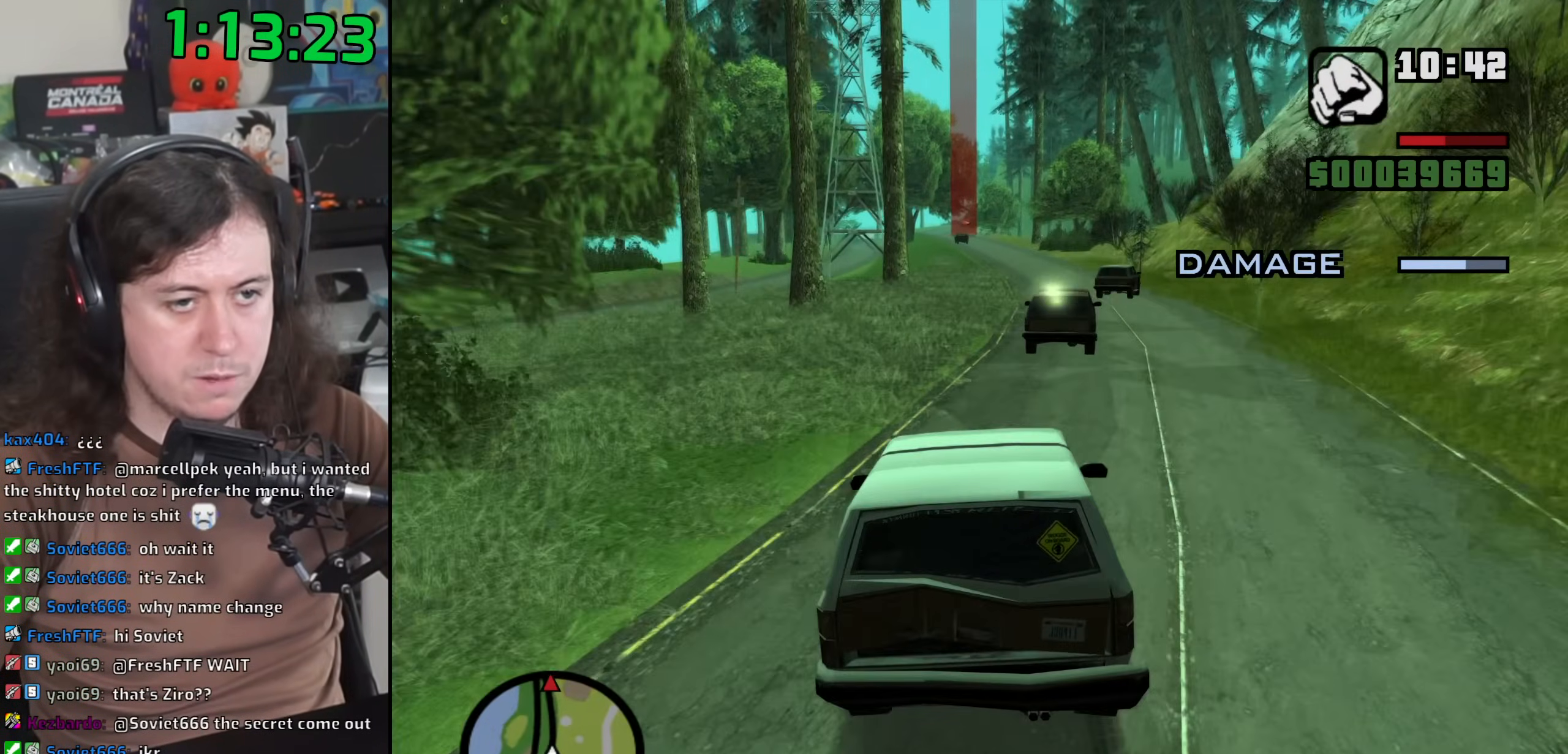
{"keys": ["w"], "mouse": [], "events": []}
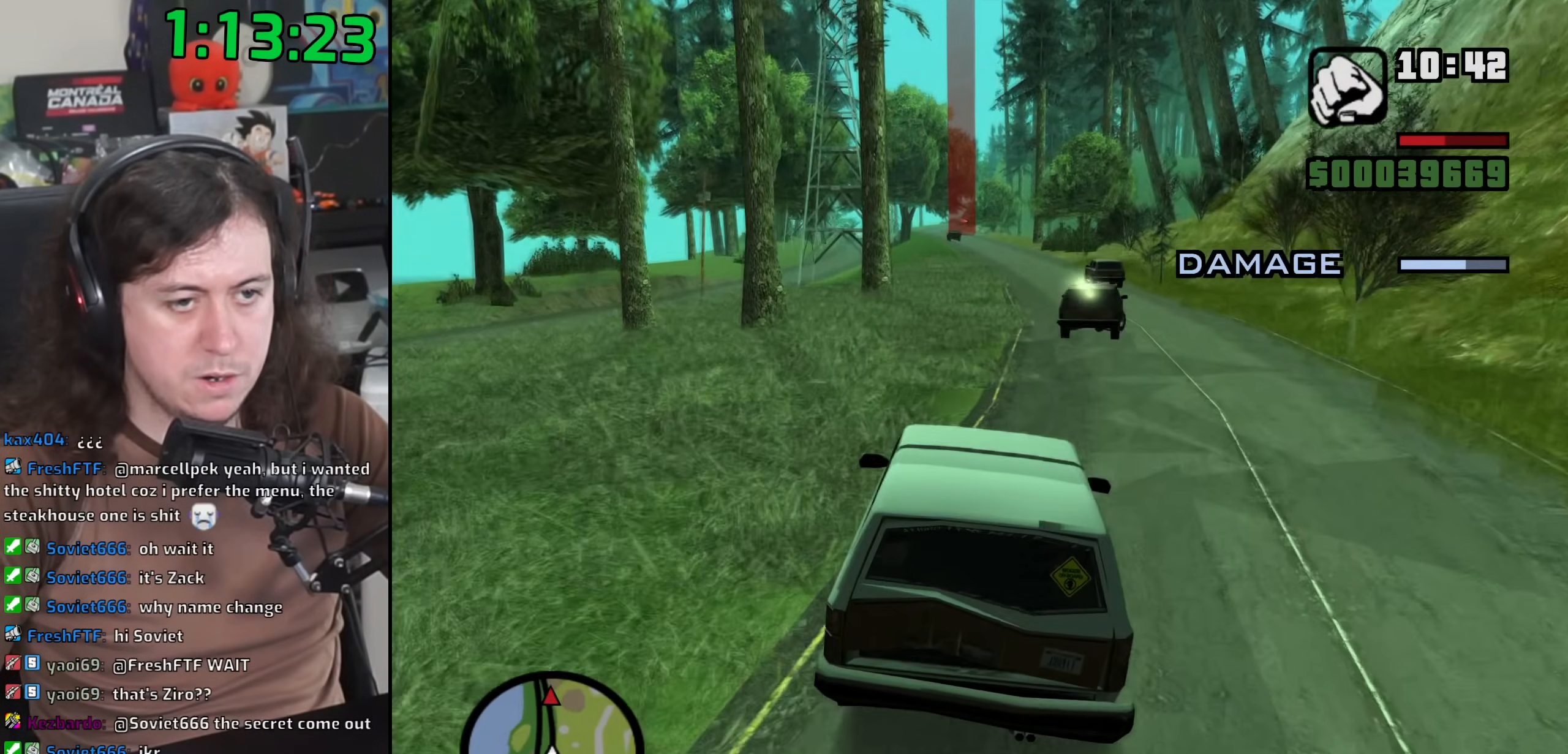
{"keys": ["w"], "mouse": [], "events": []}
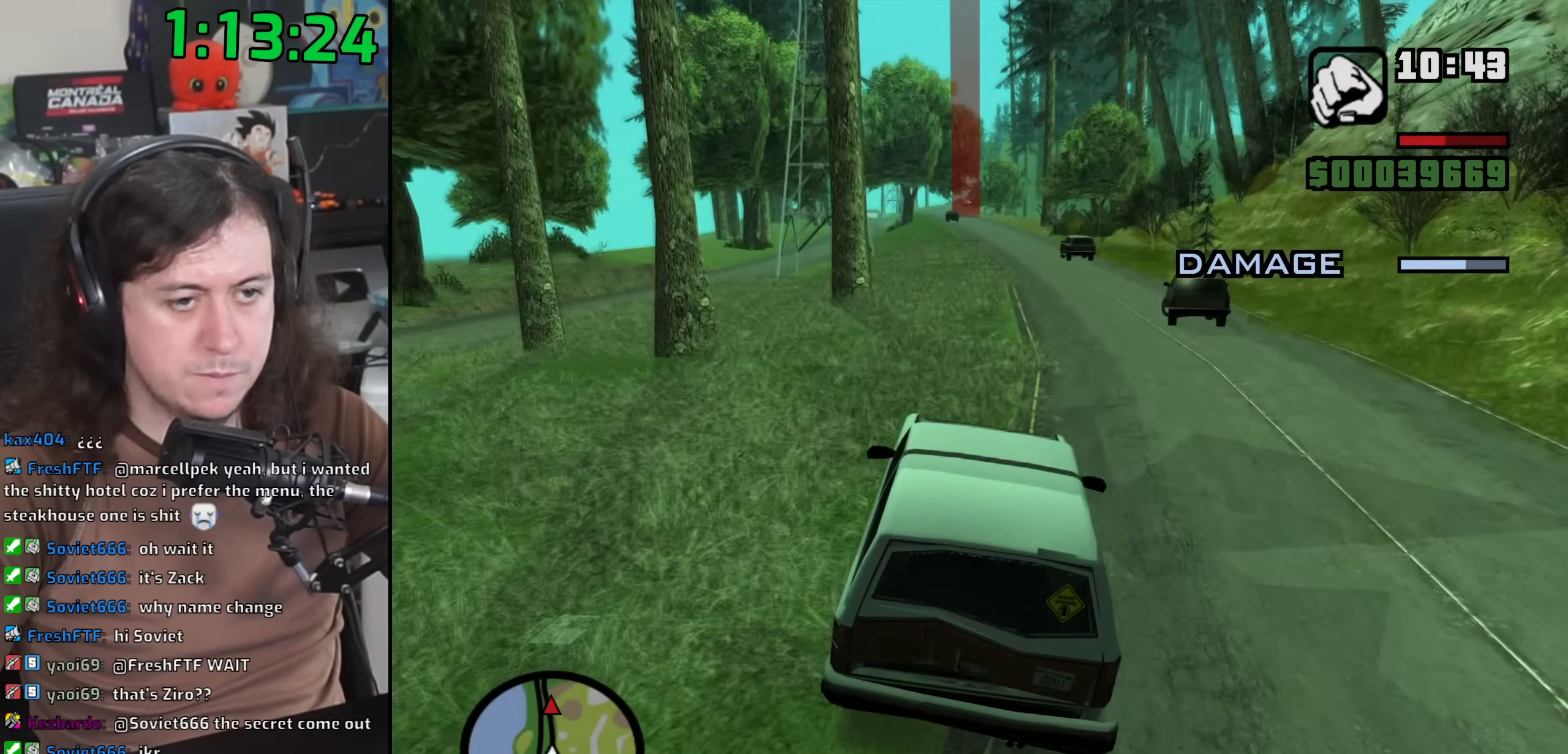
{"keys": ["w"], "mouse": [], "events": [[217, "a", "down"], [317, "a", "up"]]}
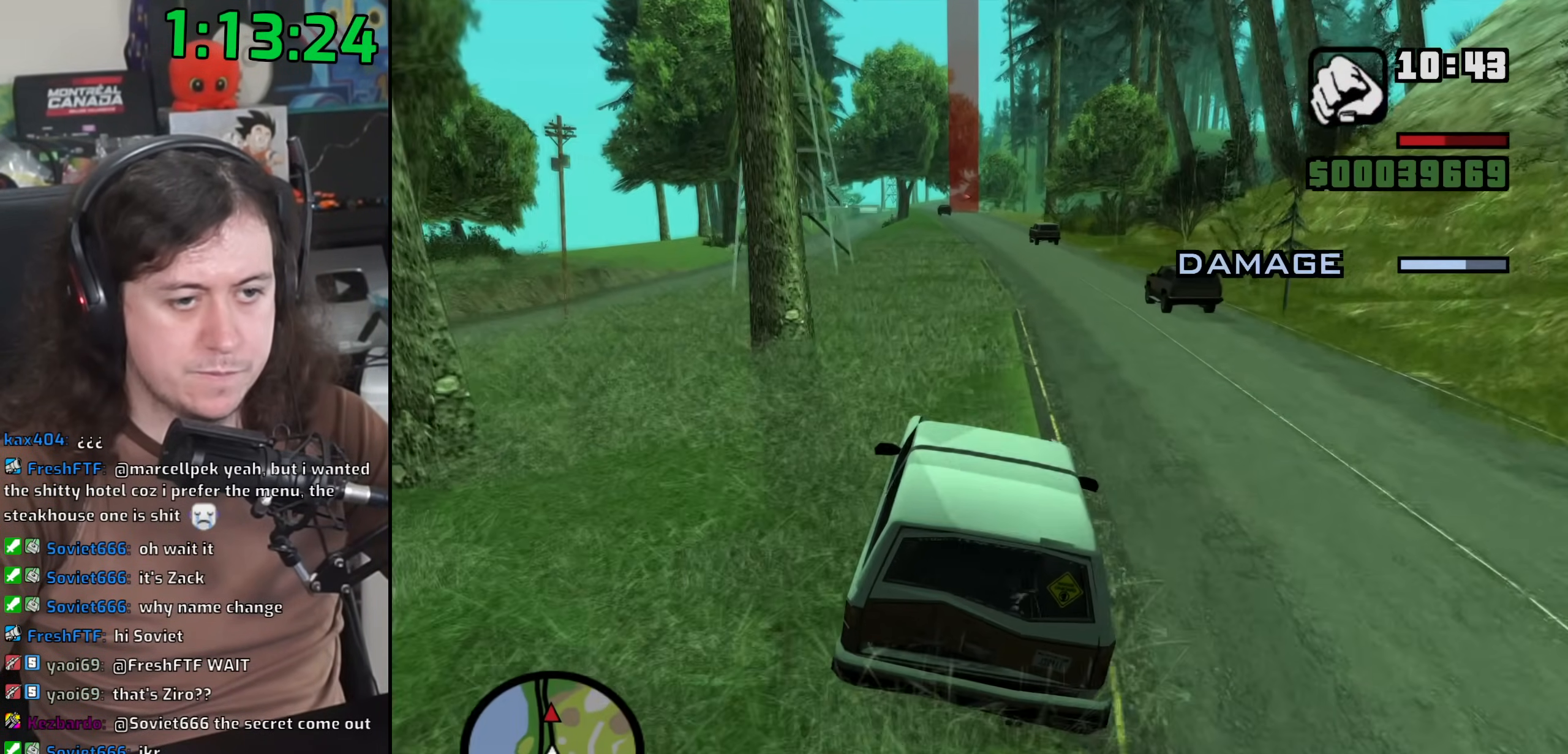
{"keys": ["w"], "mouse": [], "events": []}
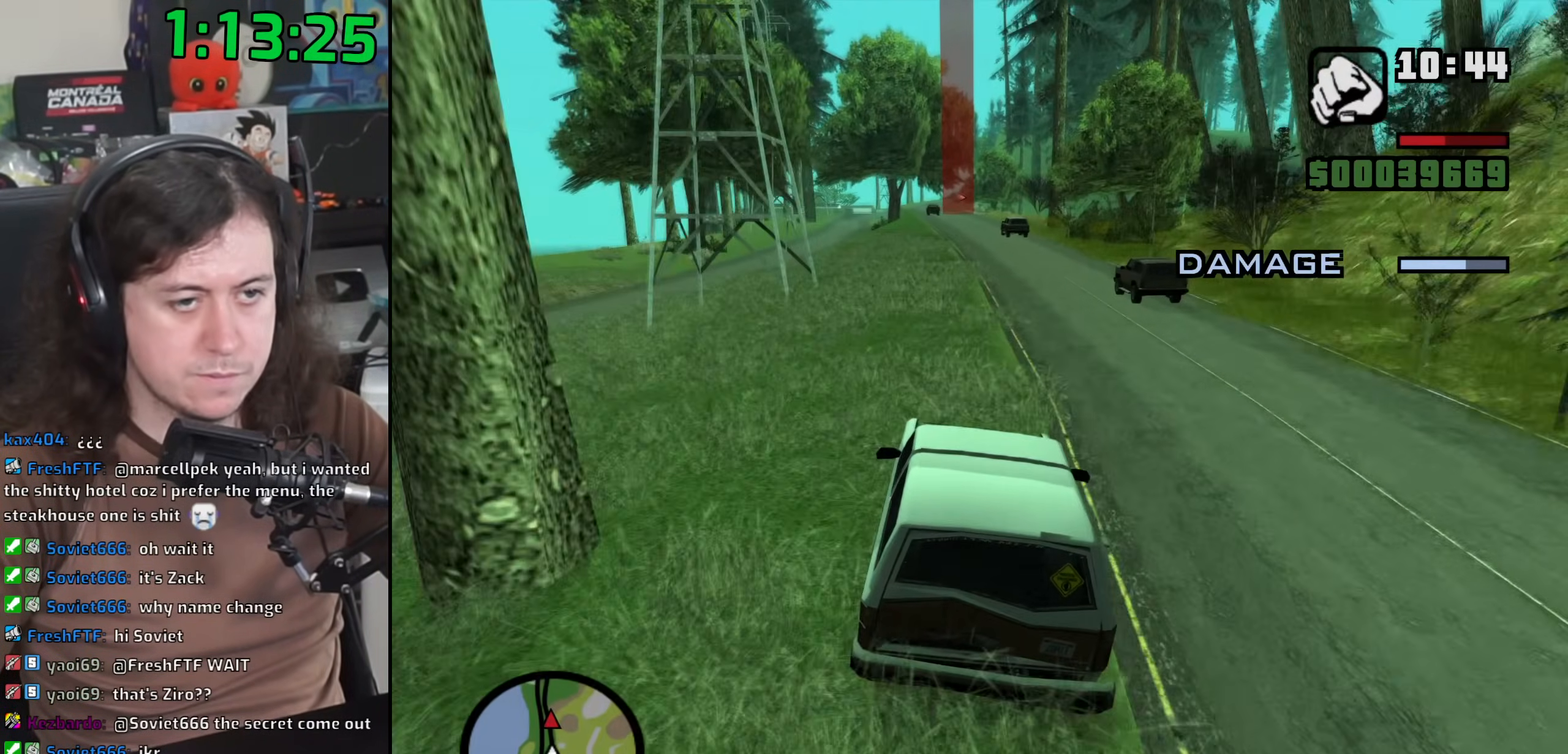
{"keys": ["w"], "mouse": [], "events": []}
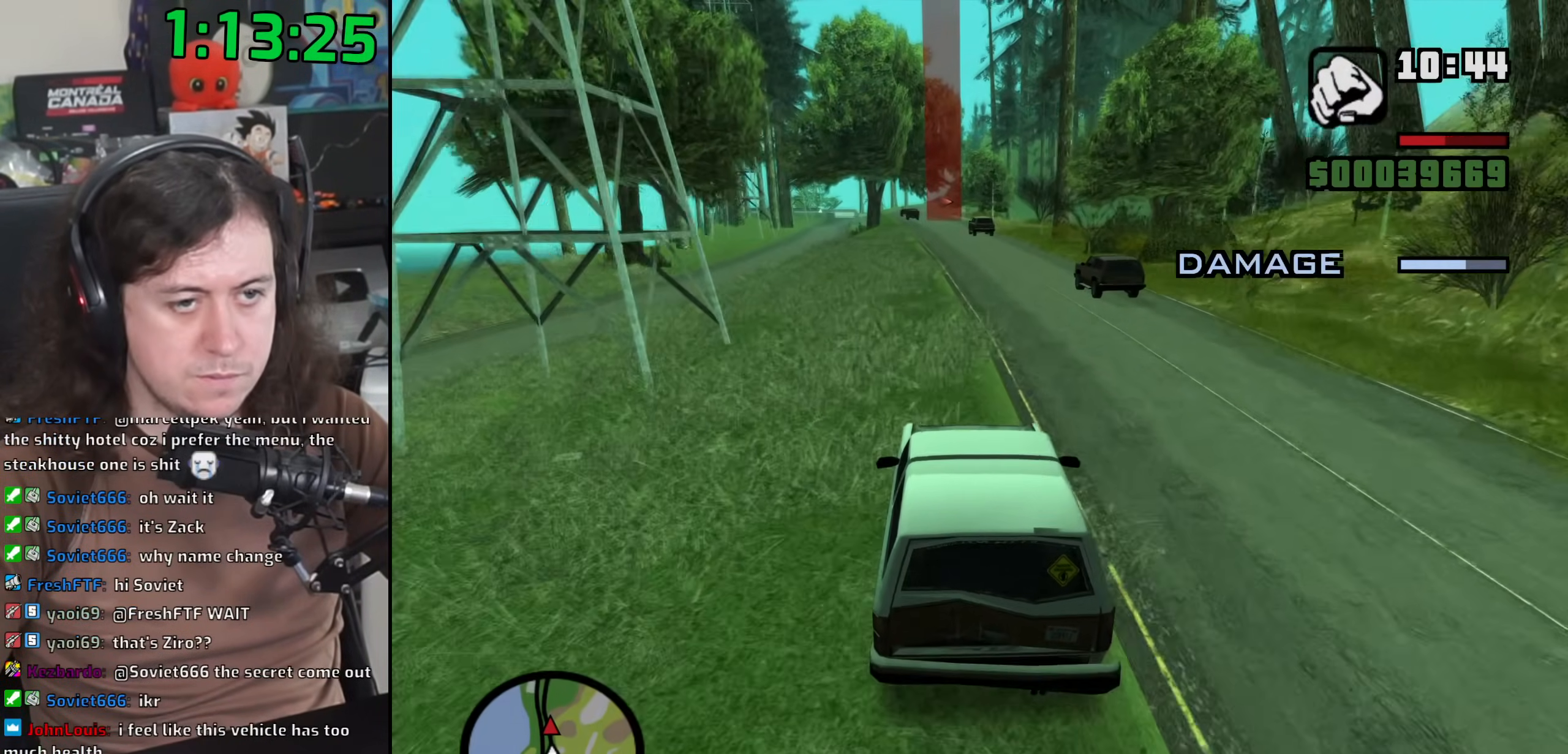
{"keys": ["w"], "mouse": [], "events": []}
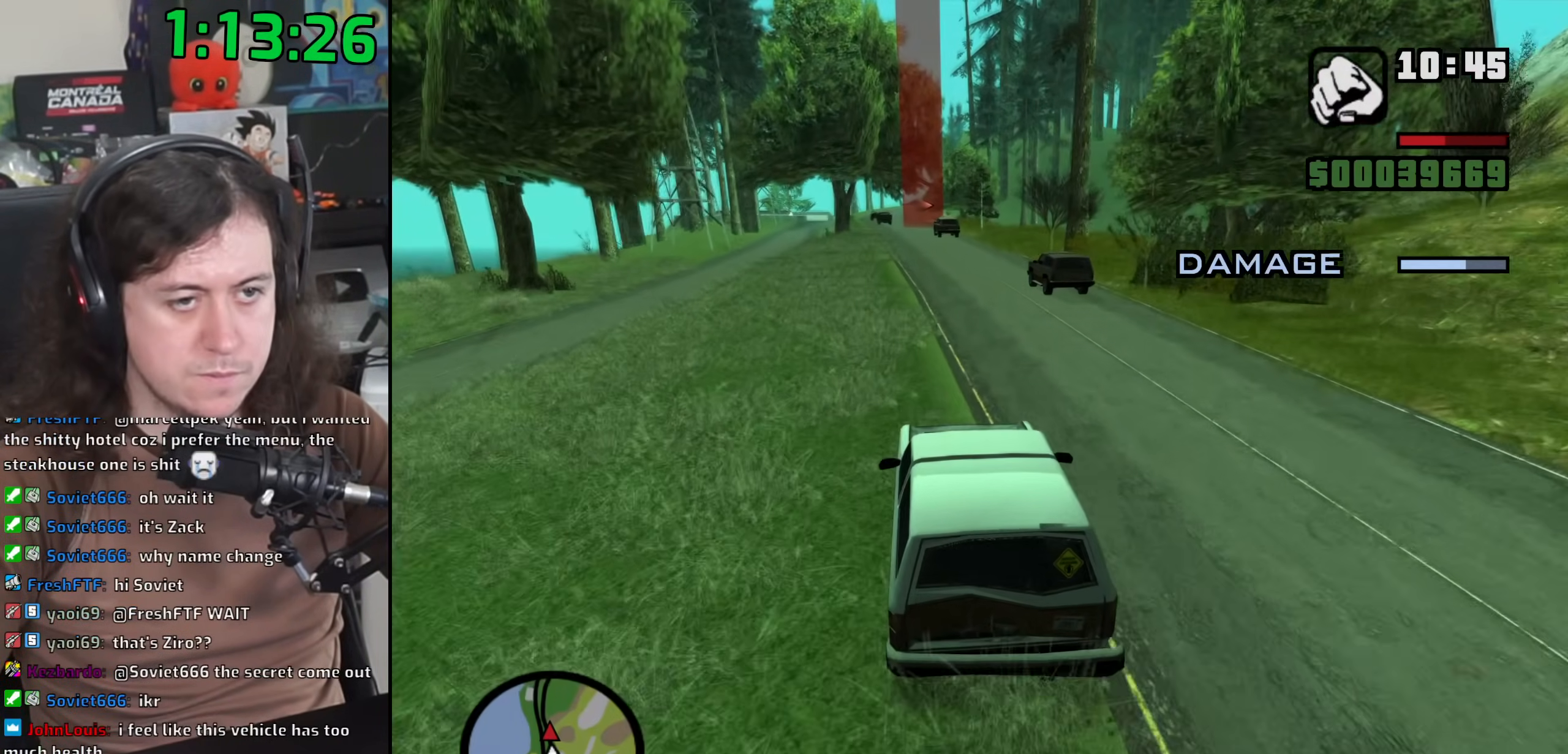
{"keys": ["w"], "mouse": [], "events": [[200, "a", "down"], [350, "a", "up"]]}
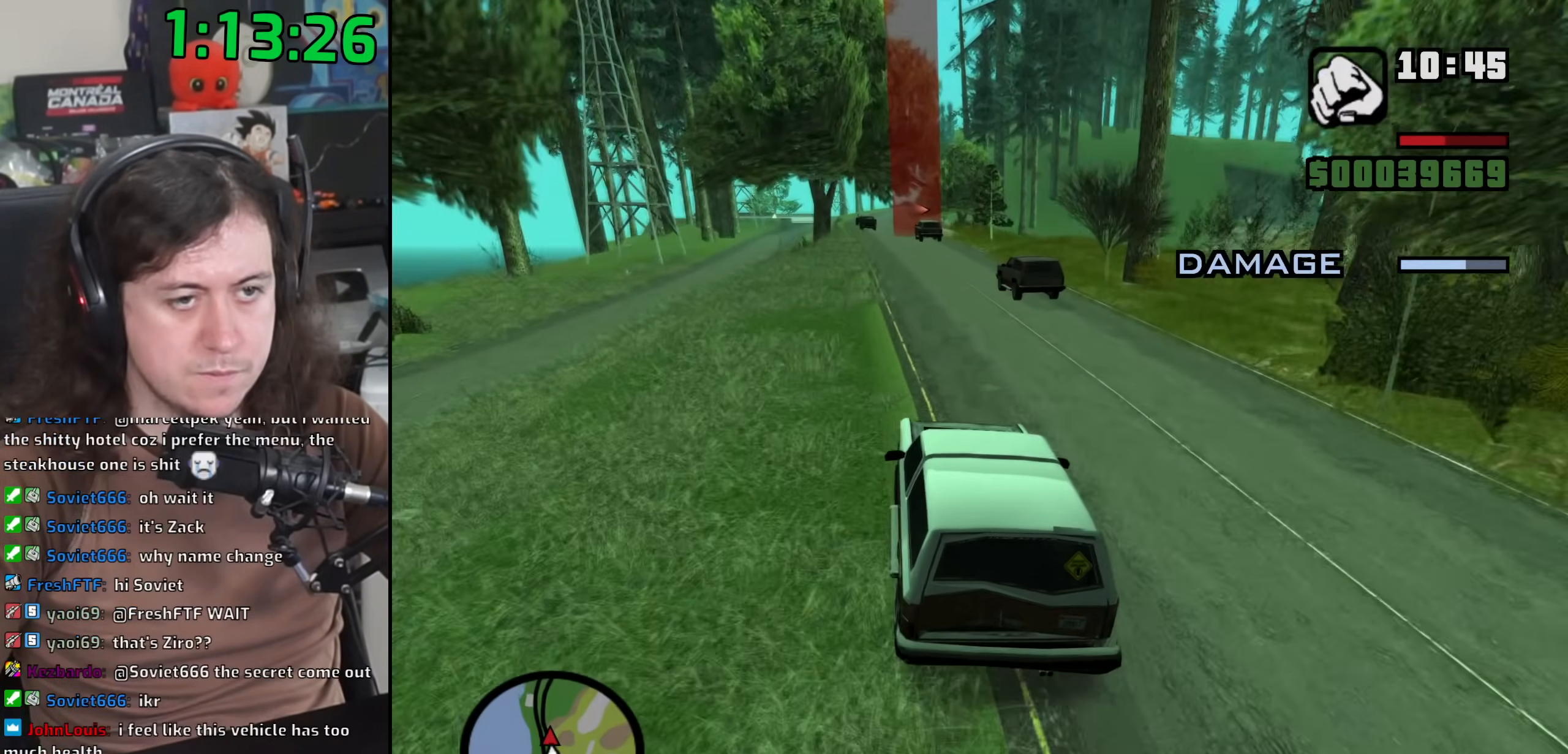
{"keys": ["d", "w"], "mouse": [], "events": [[333, "d", "down"]]}
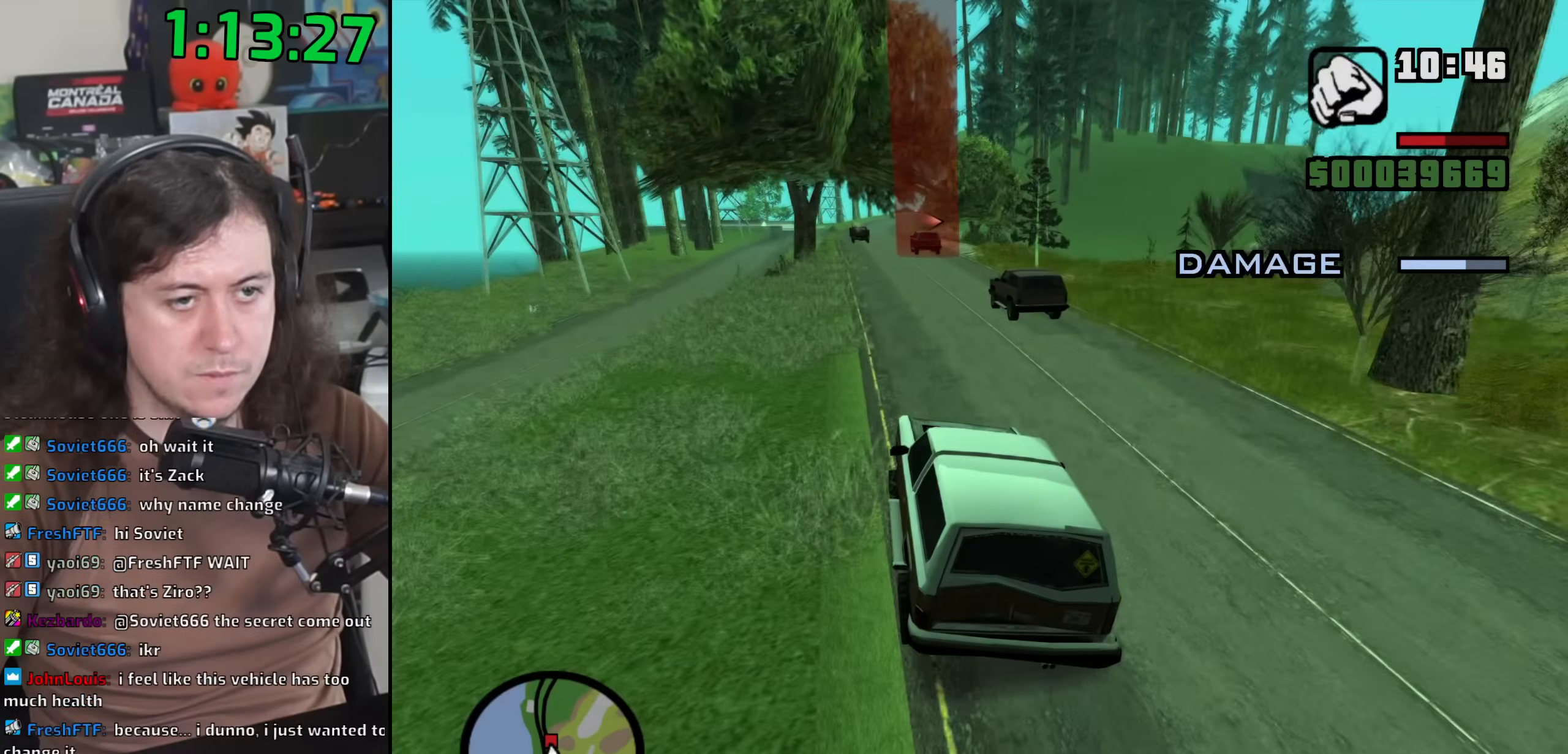
{"keys": ["d", "s"], "mouse": [], "events": [[67, "d", "up"], [67, "w", "up"], [267, "s", "down"], [450, "d", "down"]]}